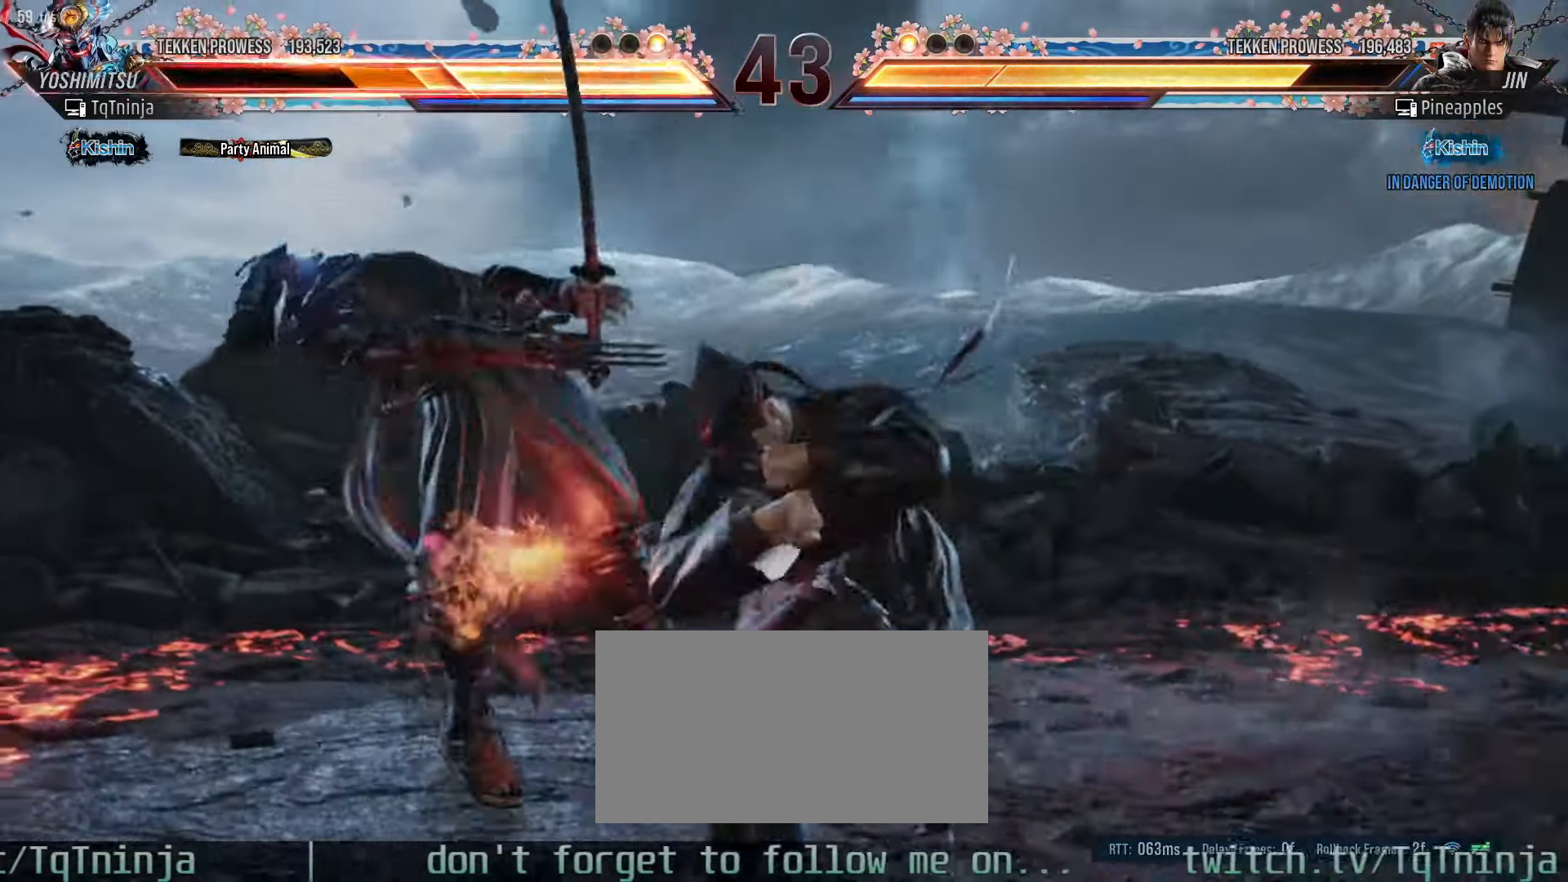
Gameplay with a controller (arcade stick); each line is a JSON object with the inputs held at the frame after it (dt_ms = milliseconds from this image to that frame). "events" lists button and stick changes between this image and that frame as [ms after this image, input, new state], when the widget could be followed in between. Not read: L3 R3.
{"dt_ms": 500, "buttons": [], "left_stick": "center", "events": []}
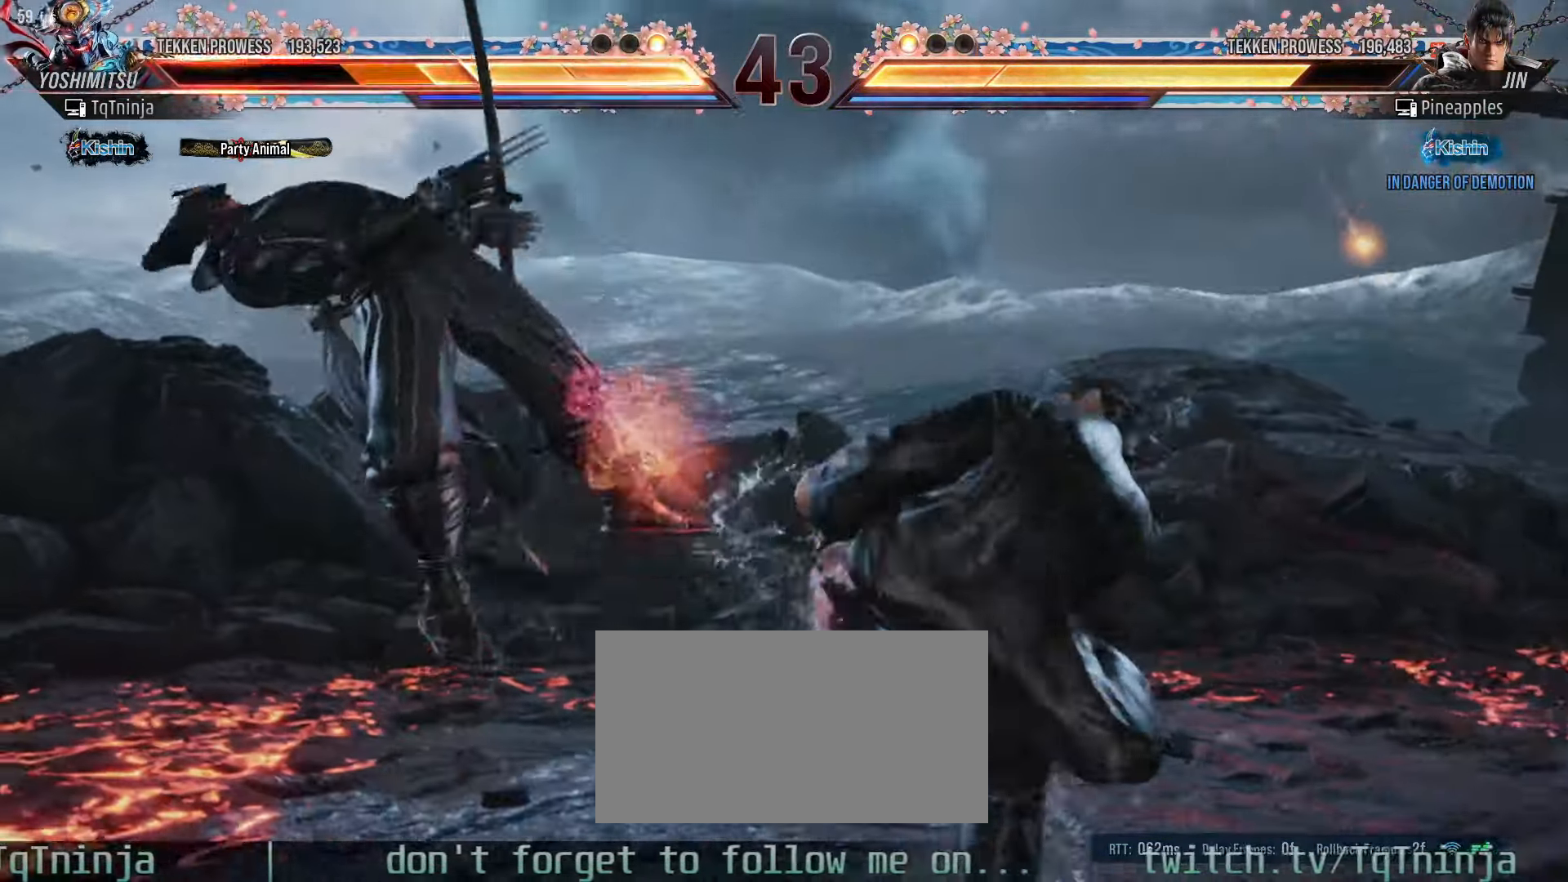
{"dt_ms": 500, "buttons": ["TRIANGLE"], "left_stick": "up", "events": [[166, "TRIANGLE", "down"], [216, "left_stick", "up"], [250, "SQUARE", "down"], [250, "TRIANGLE", "up"], [266, "SQUARE", "up"], [333, "TRIANGLE", "down"], [400, "SQUARE", "down"], [400, "TRIANGLE", "up"], [450, "SQUARE", "up"], [466, "TRIANGLE", "down"]]}
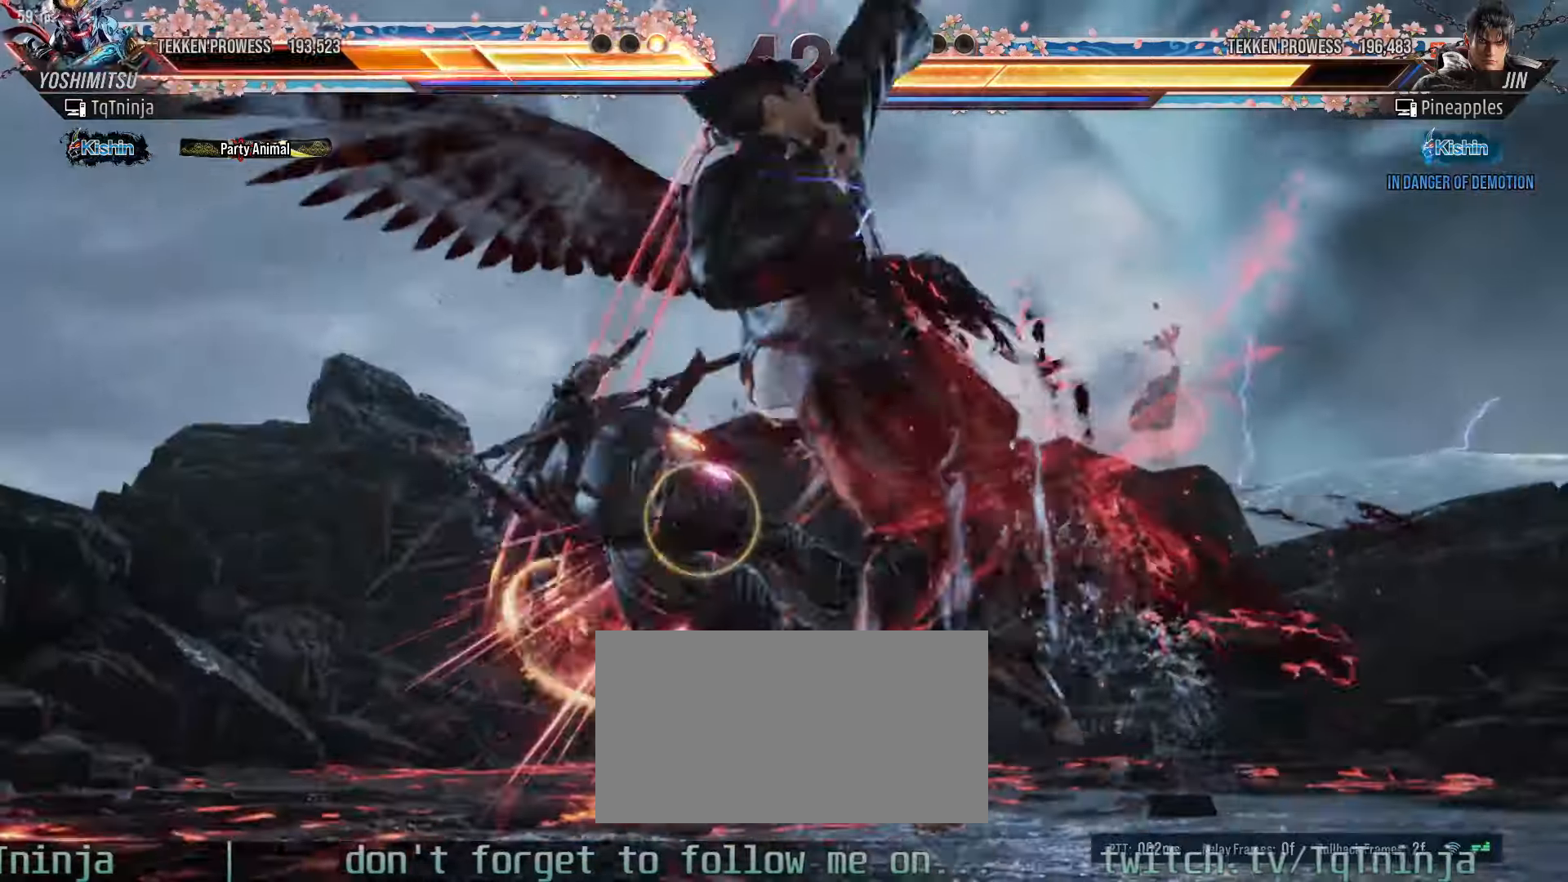
{"dt_ms": 500, "buttons": [], "left_stick": "center", "events": [[33, "TRIANGLE", "up"], [50, "left_stick", "center"]]}
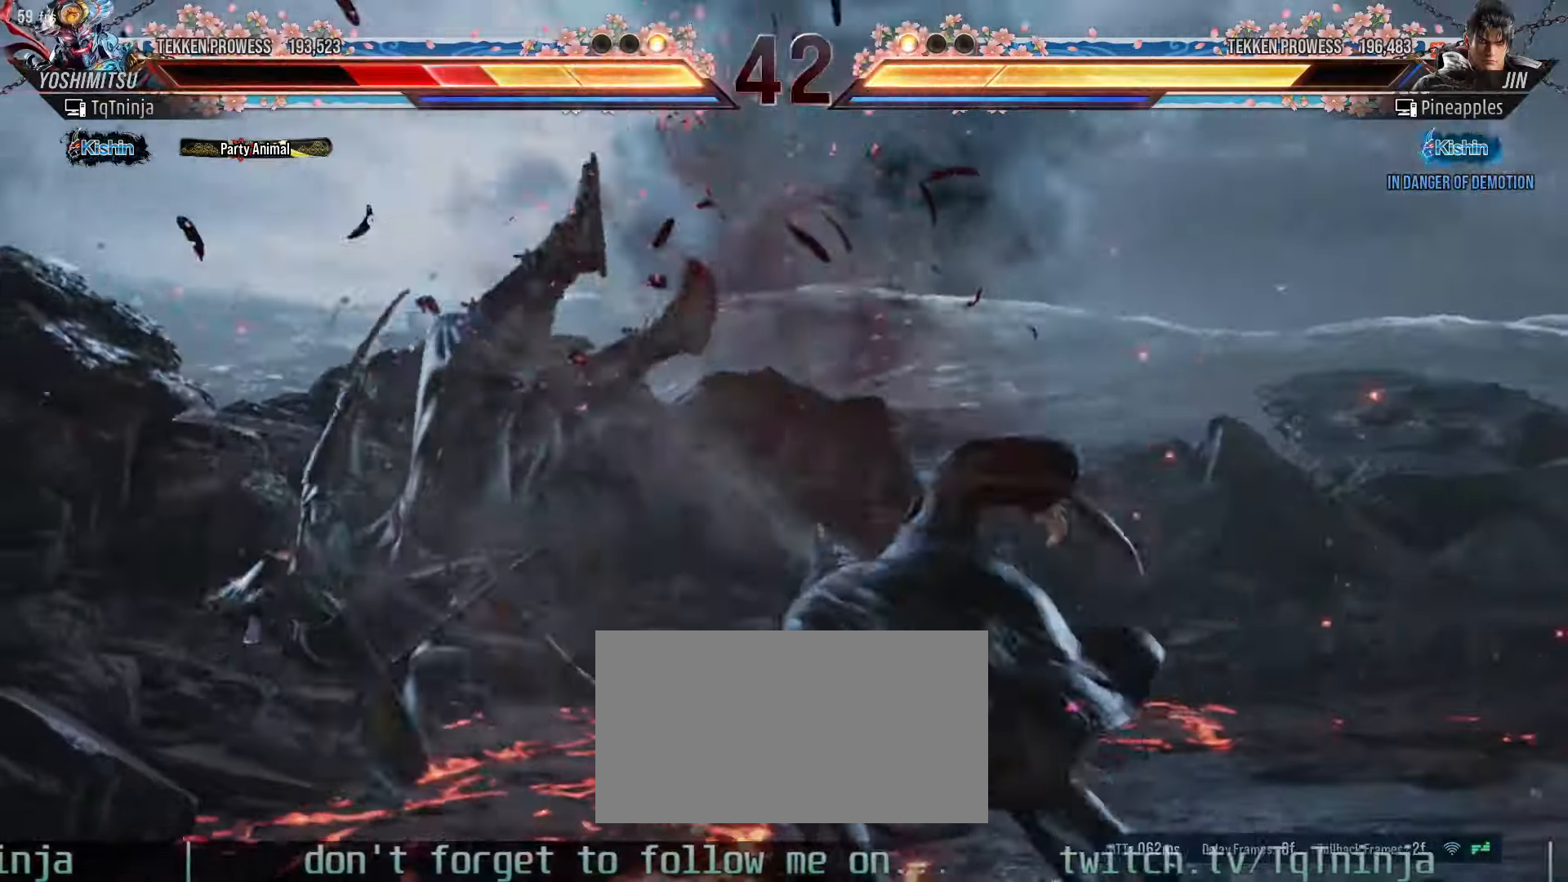
{"dt_ms": 500, "buttons": [], "left_stick": "center", "events": []}
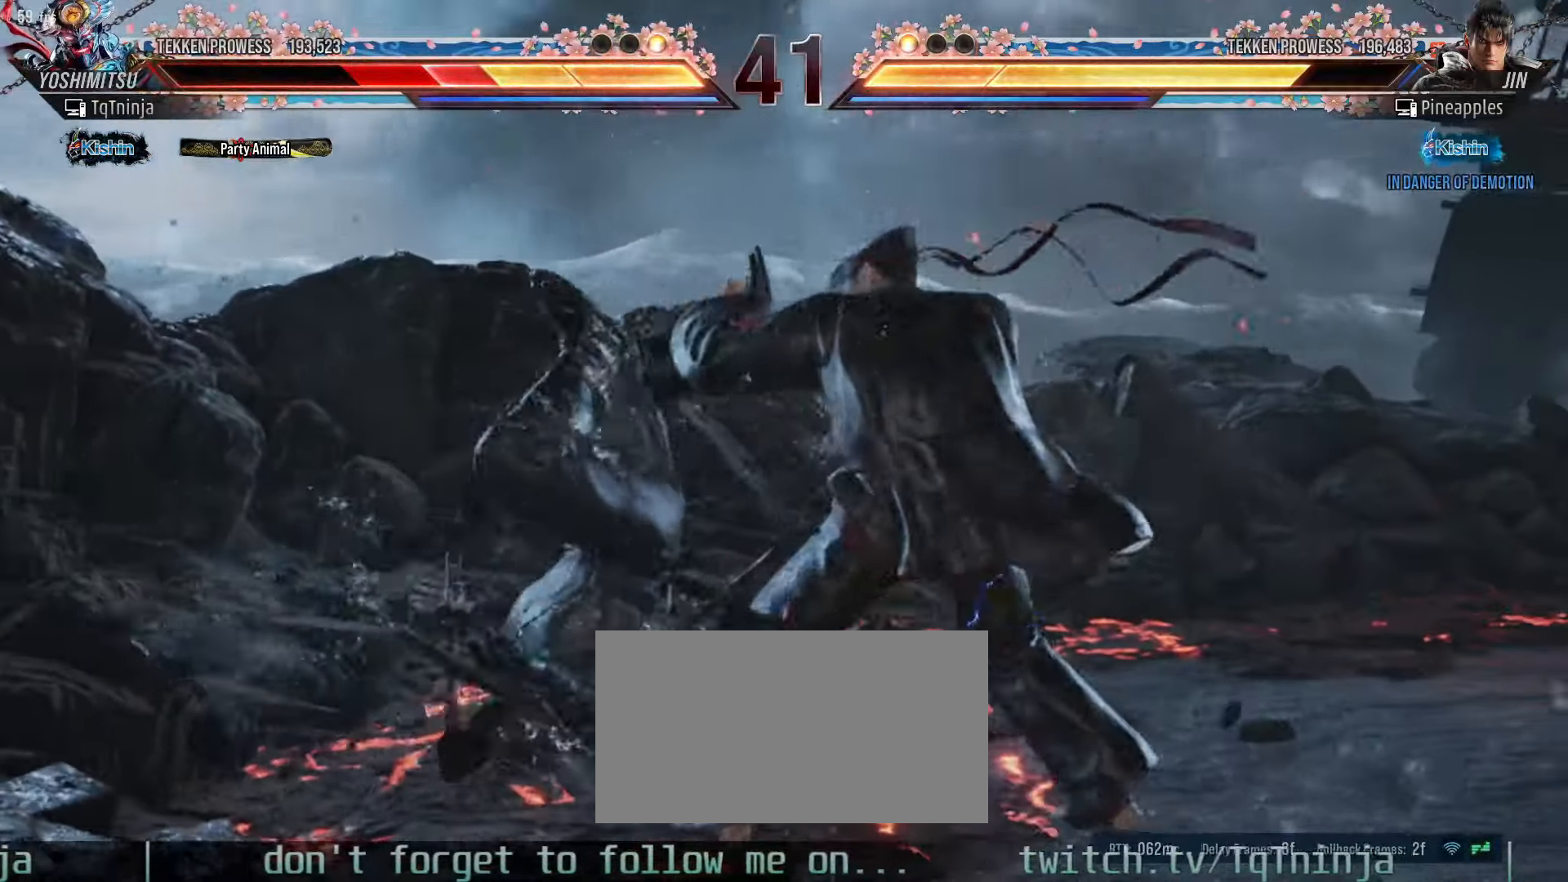
{"dt_ms": 500, "buttons": ["TRIANGLE"], "left_stick": "up", "events": [[350, "TRIANGLE", "down"], [366, "left_stick", "up"], [416, "SQUARE", "down"], [416, "TRIANGLE", "up"], [483, "SQUARE", "up"], [483, "TRIANGLE", "down"]]}
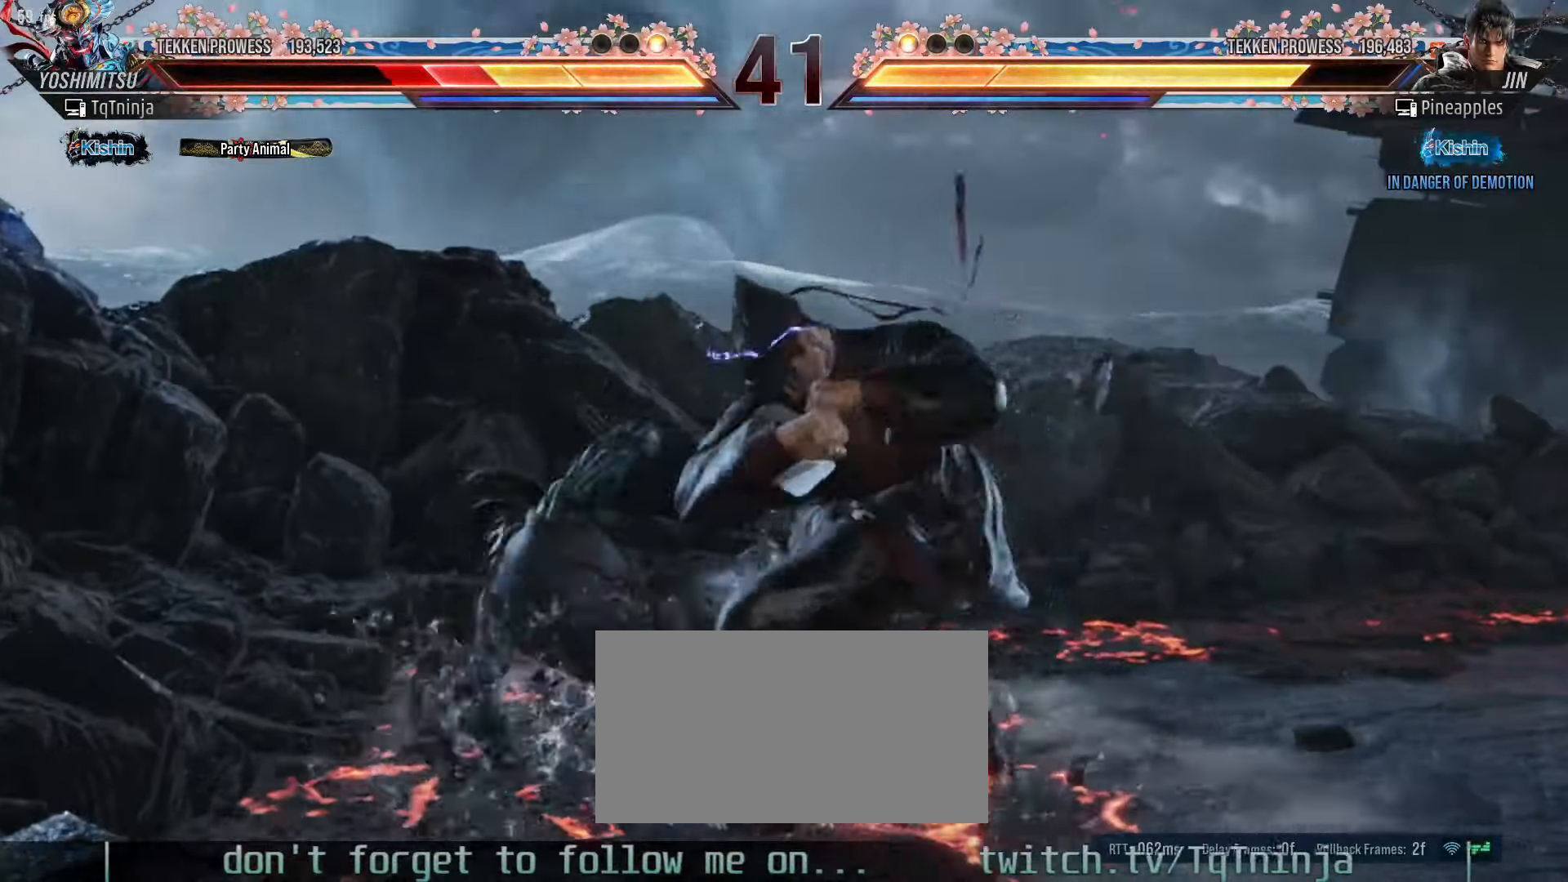
{"dt_ms": 500, "buttons": [], "left_stick": "center", "events": [[66, "SQUARE", "down"], [66, "TRIANGLE", "up"], [116, "SQUARE", "up"], [116, "left_stick", "center"], [166, "TRIANGLE", "down"], [183, "TRIANGLE", "up"], [350, "left_stick", "up-right"], [433, "left_stick", "center"]]}
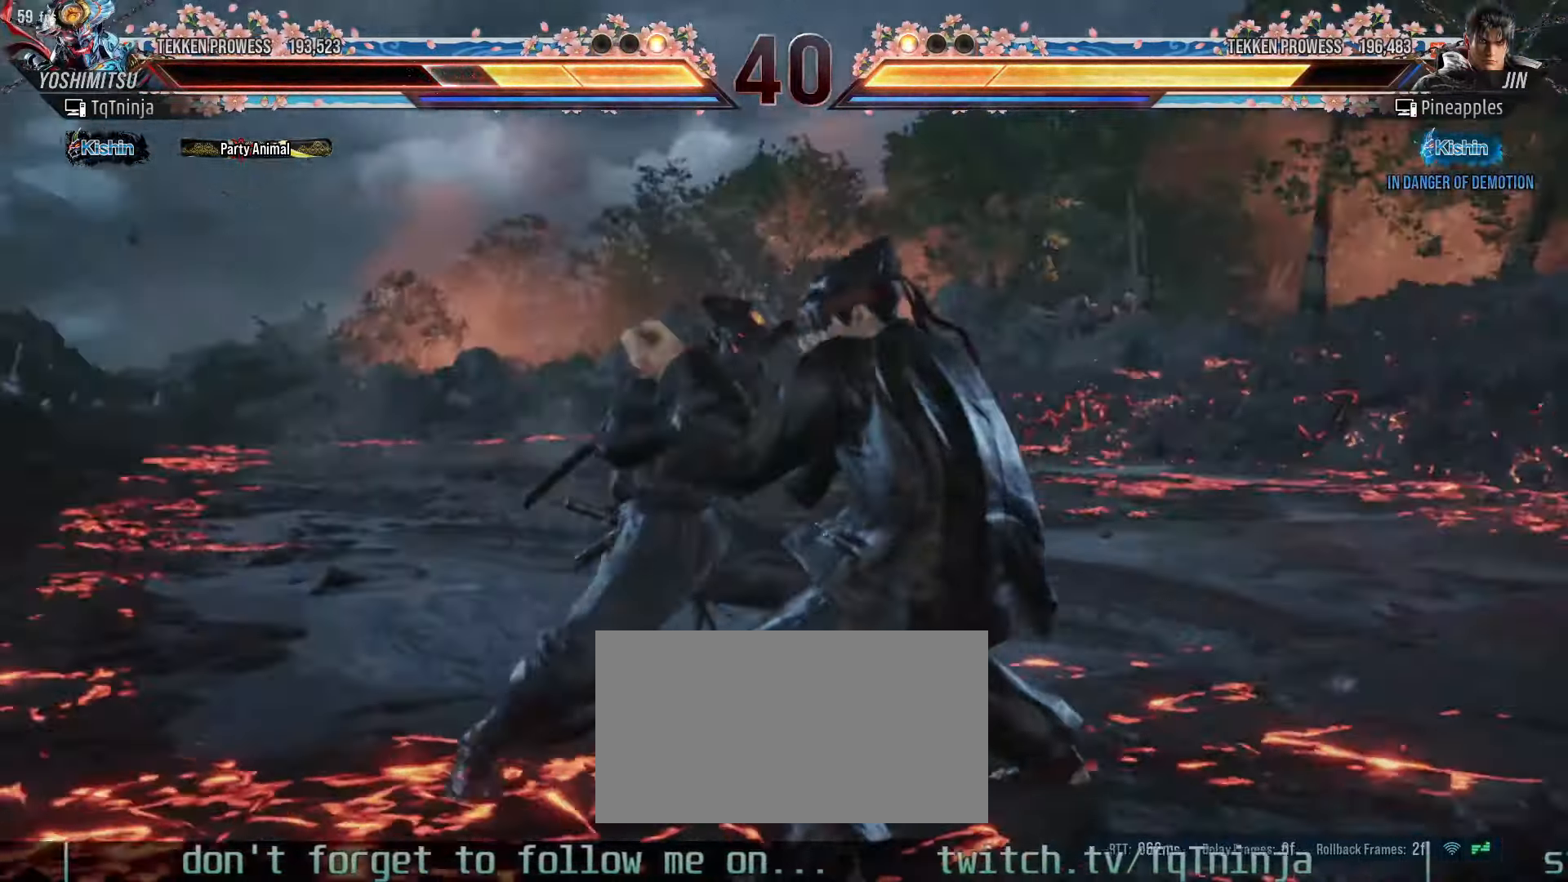
{"dt_ms": 500, "buttons": ["CROSS"], "left_stick": "center", "events": [[250, "TRIANGLE", "down"], [316, "TRIANGLE", "up"], [483, "CROSS", "down"]]}
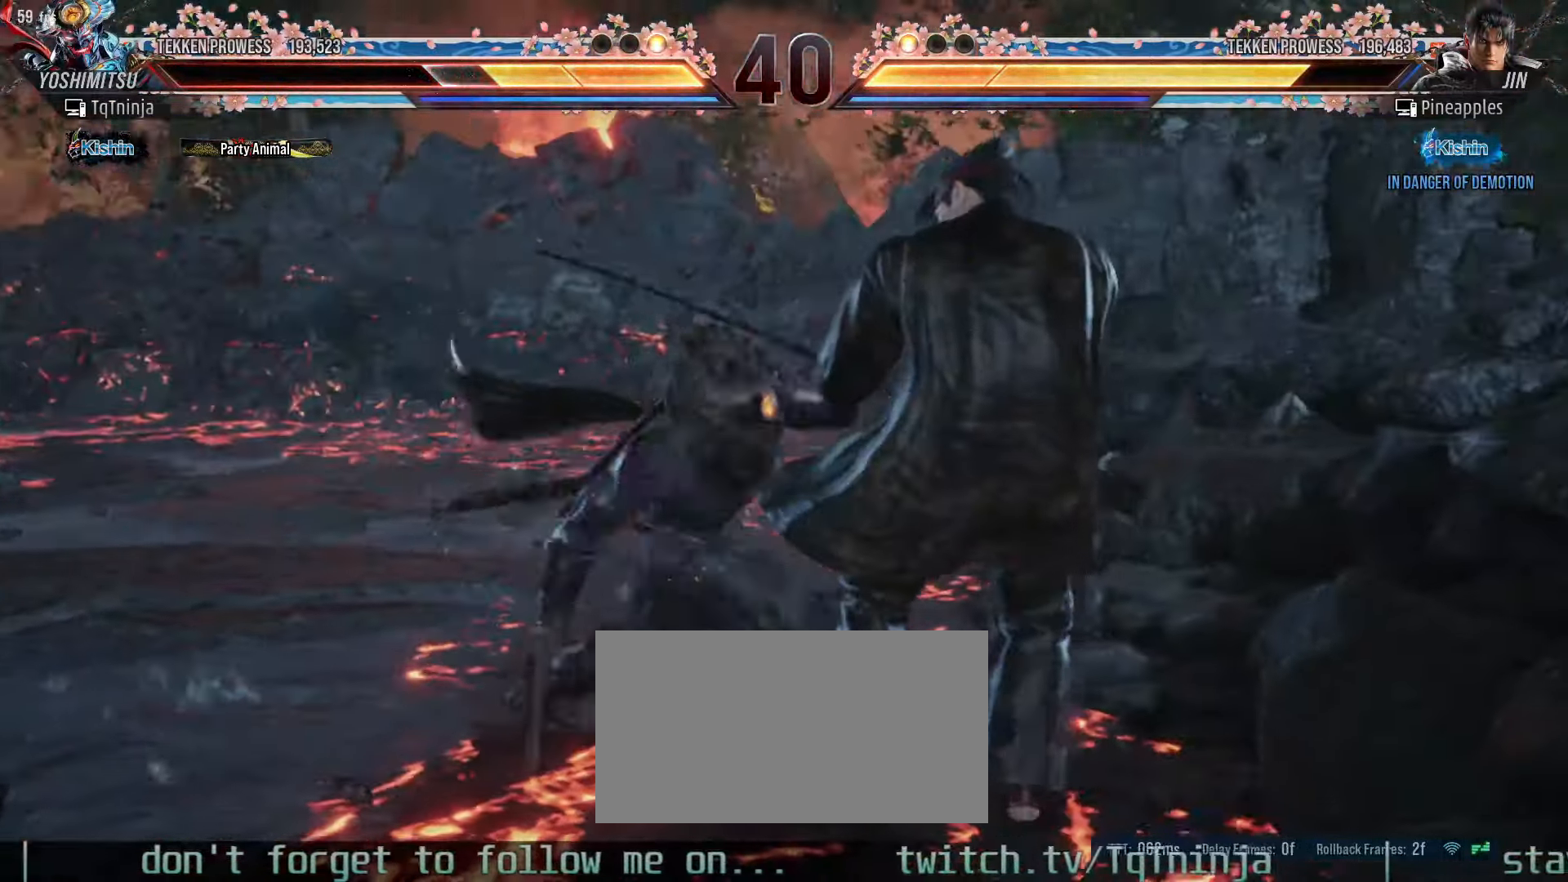
{"dt_ms": 500, "buttons": [], "left_stick": "left", "events": [[116, "CROSS", "up"], [333, "left_stick", "left"], [433, "left_stick", "center"], [500, "left_stick", "left"]]}
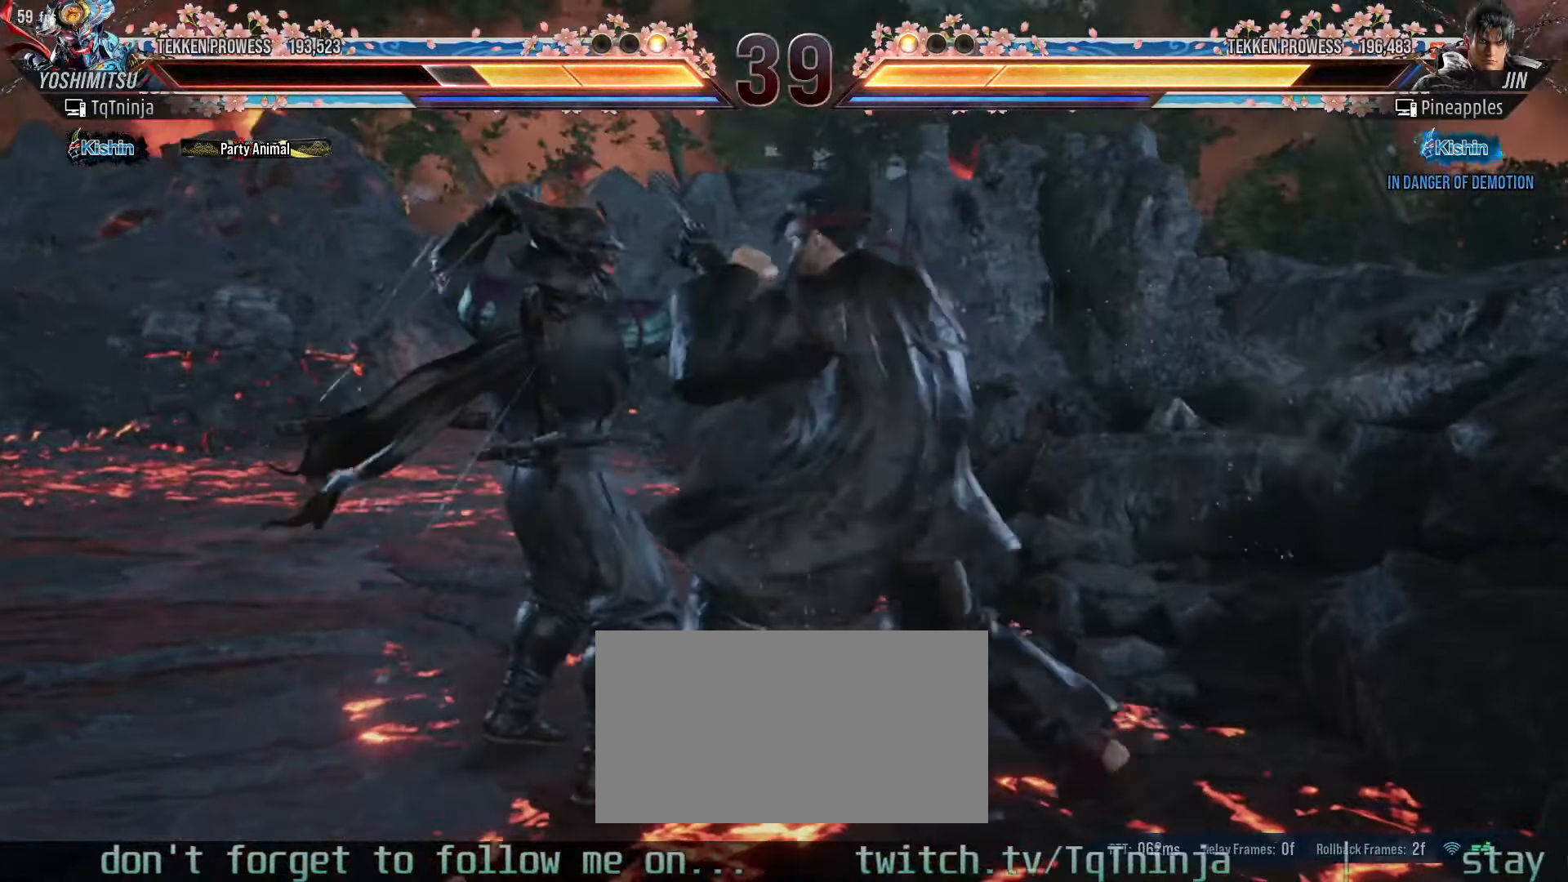
{"dt_ms": 500, "buttons": [], "left_stick": "left", "events": []}
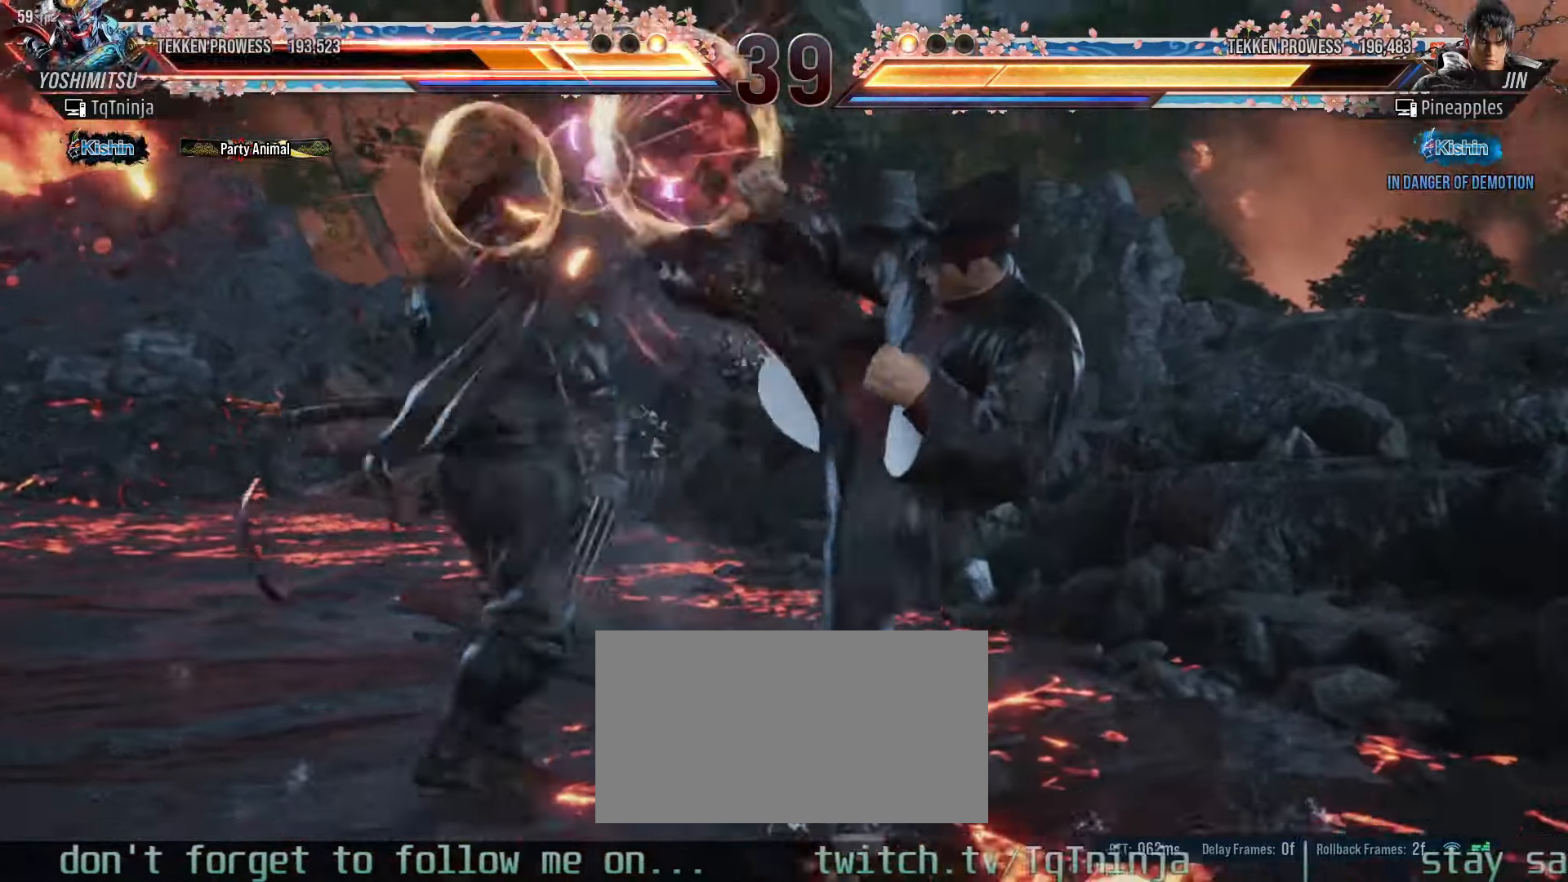
{"dt_ms": 500, "buttons": [], "left_stick": "center", "events": [[216, "left_stick", "center"], [350, "left_stick", "left"], [416, "left_stick", "center"]]}
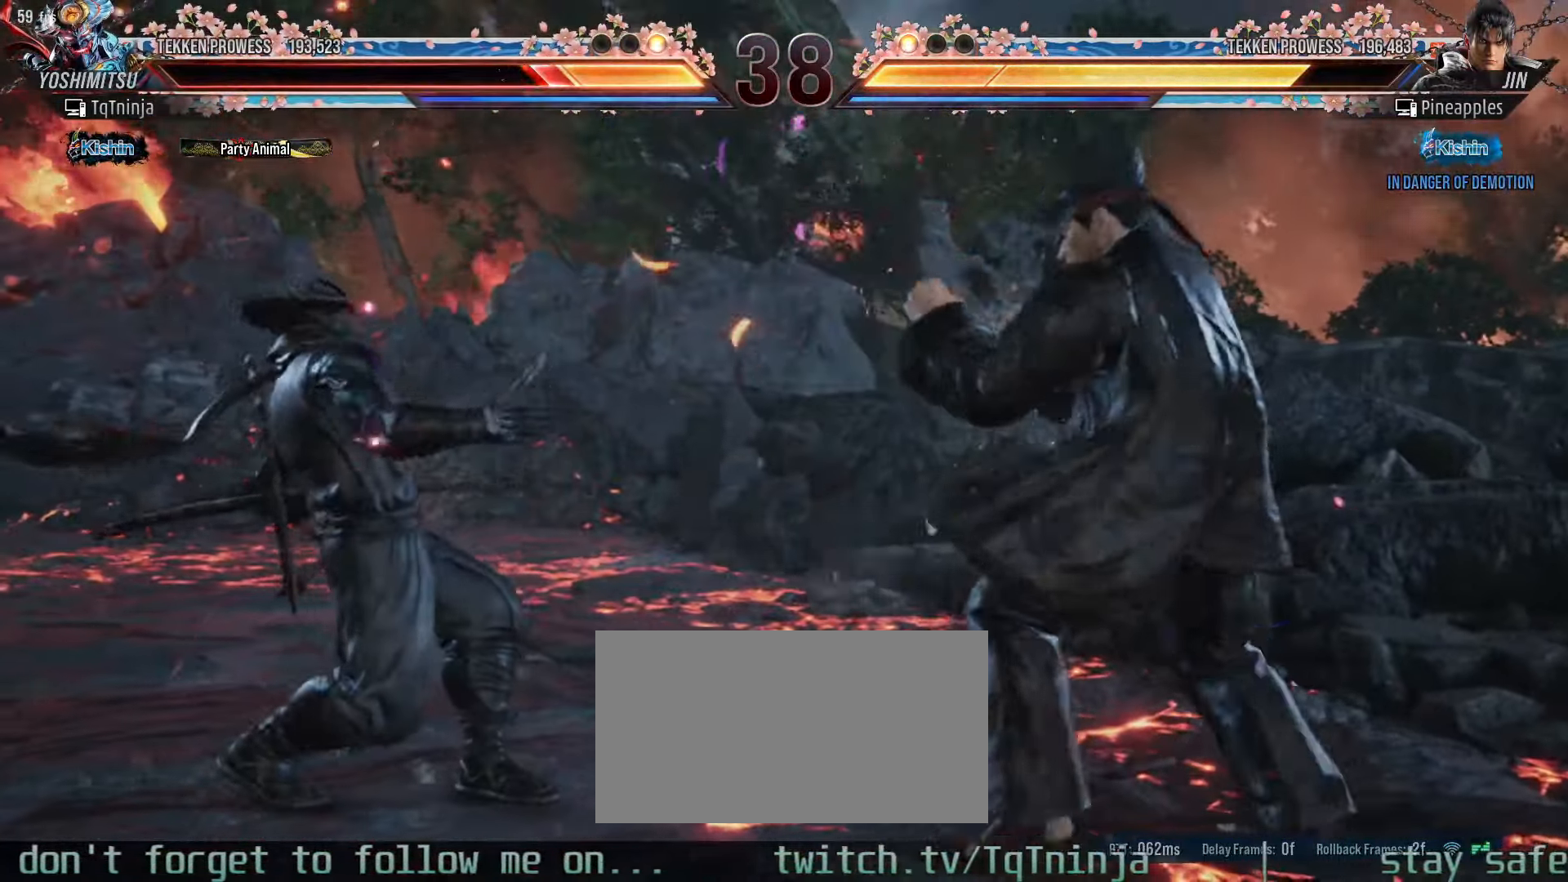
{"dt_ms": 500, "buttons": [], "left_stick": "left", "events": [[16, "left_stick", "left"]]}
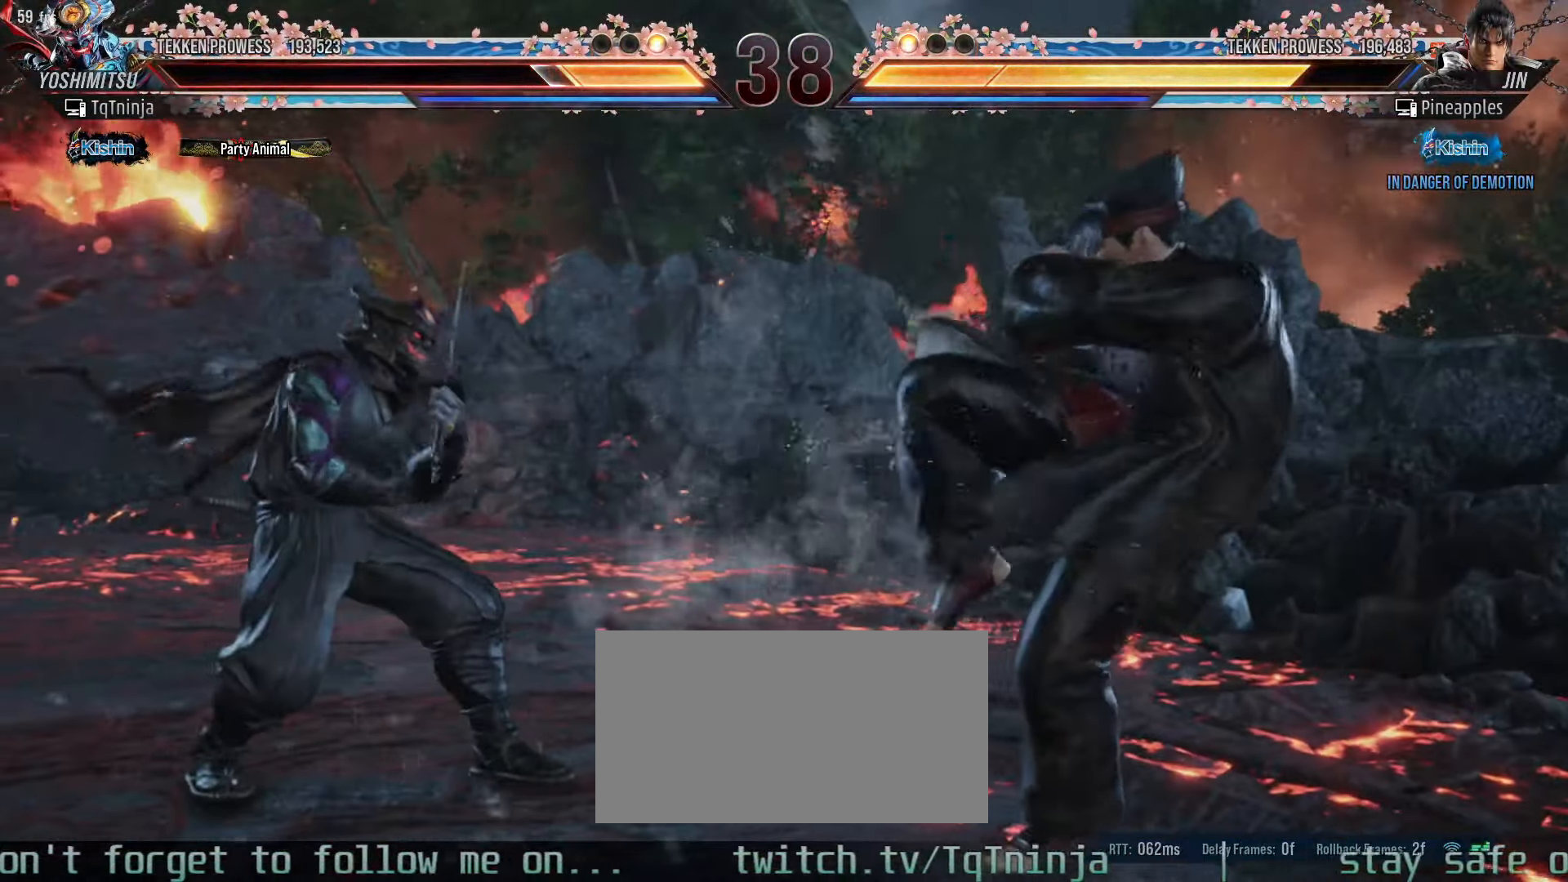
{"dt_ms": 500, "buttons": ["TRIANGLE"], "left_stick": "left", "events": [[116, "TRIANGLE", "down"], [166, "TRIANGLE", "up"], [266, "TRIANGLE", "down"], [316, "TRIANGLE", "up"], [383, "TRIANGLE", "down"], [416, "TRIANGLE", "up"], [466, "TRIANGLE", "down"]]}
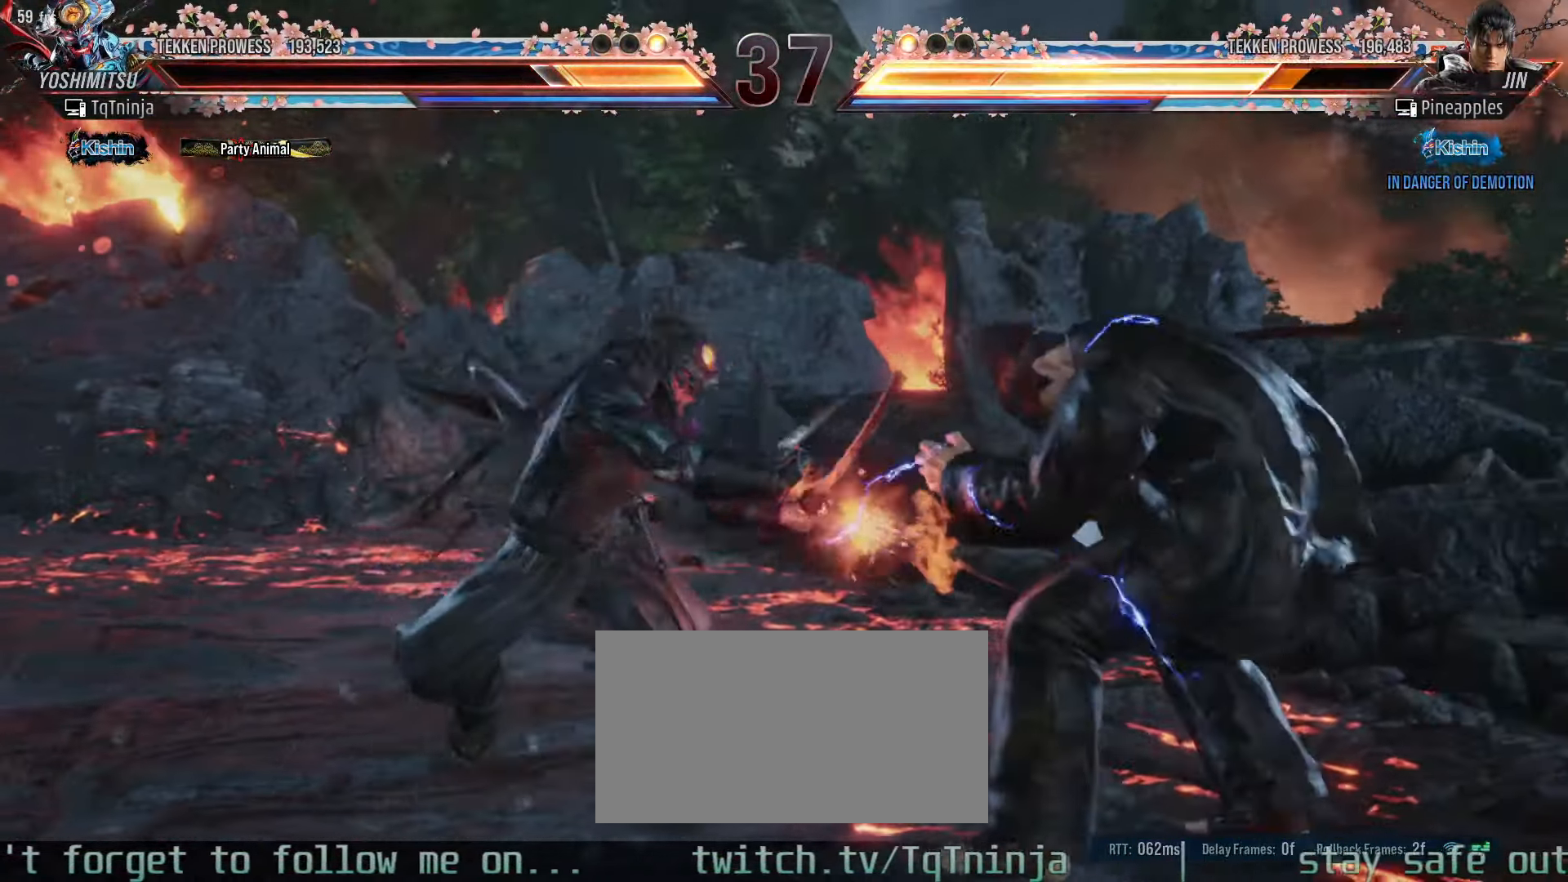
{"dt_ms": 500, "buttons": [], "left_stick": "center", "events": [[50, "TRIANGLE", "up"], [283, "left_stick", "center"]]}
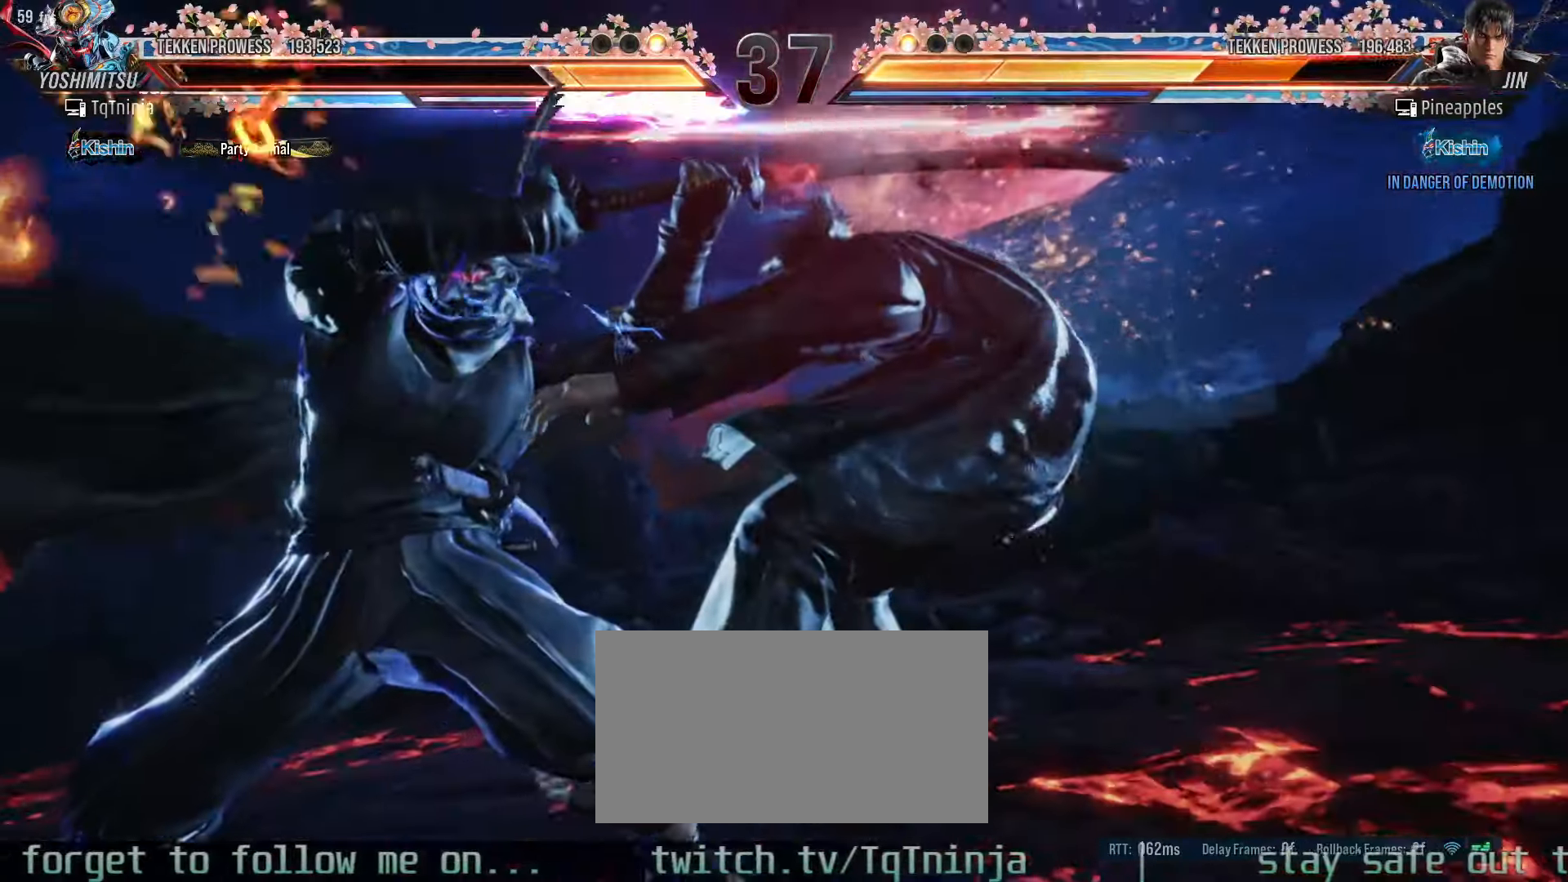
{"dt_ms": 500, "buttons": [], "left_stick": "center", "events": []}
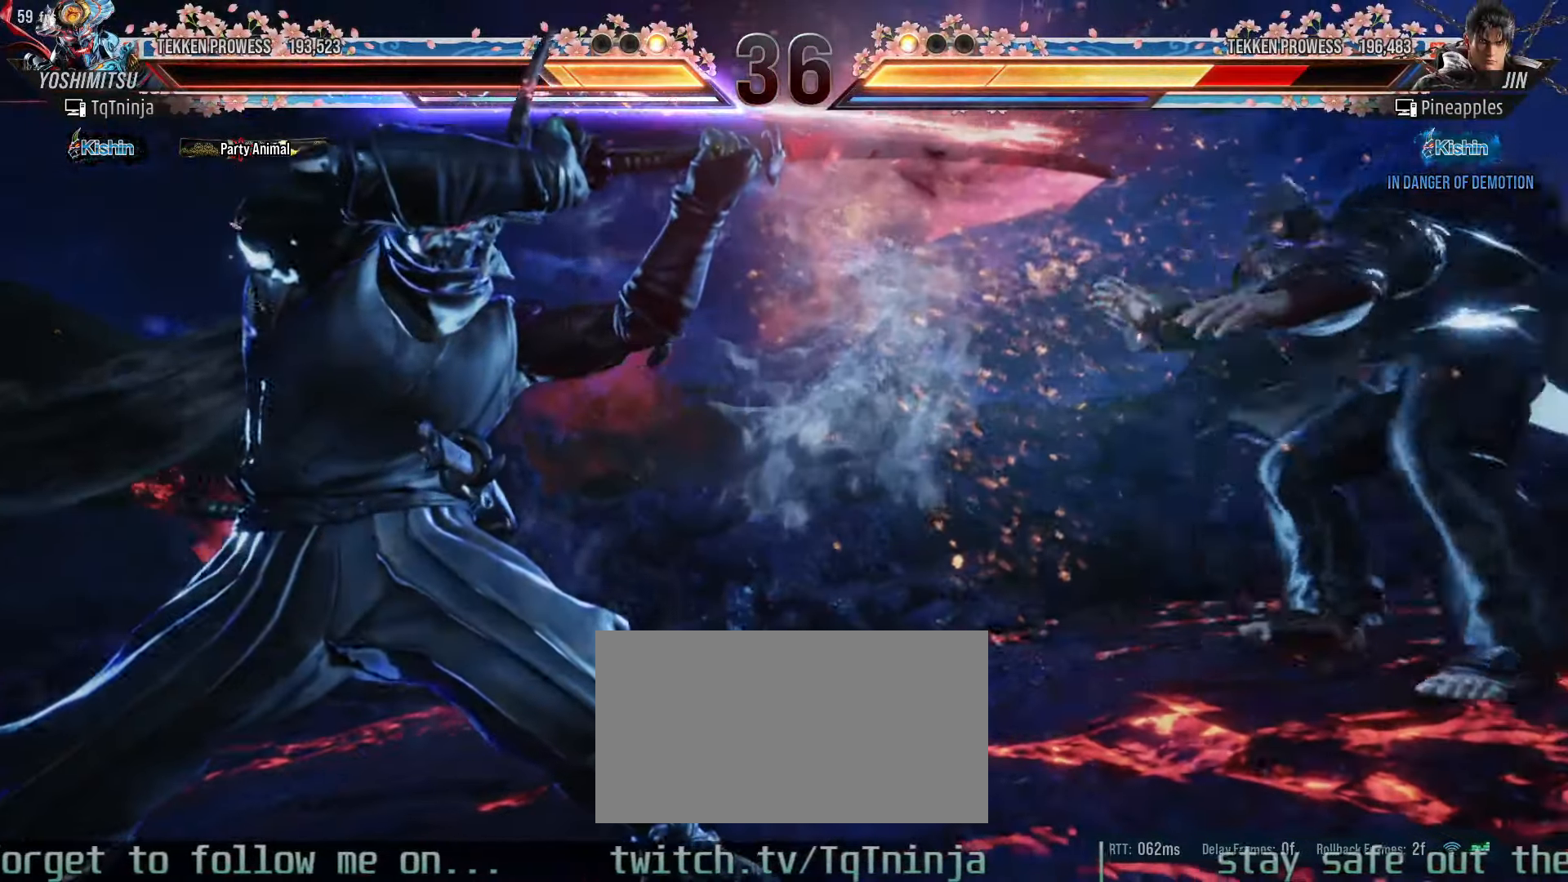
{"dt_ms": 500, "buttons": [], "left_stick": "center", "events": []}
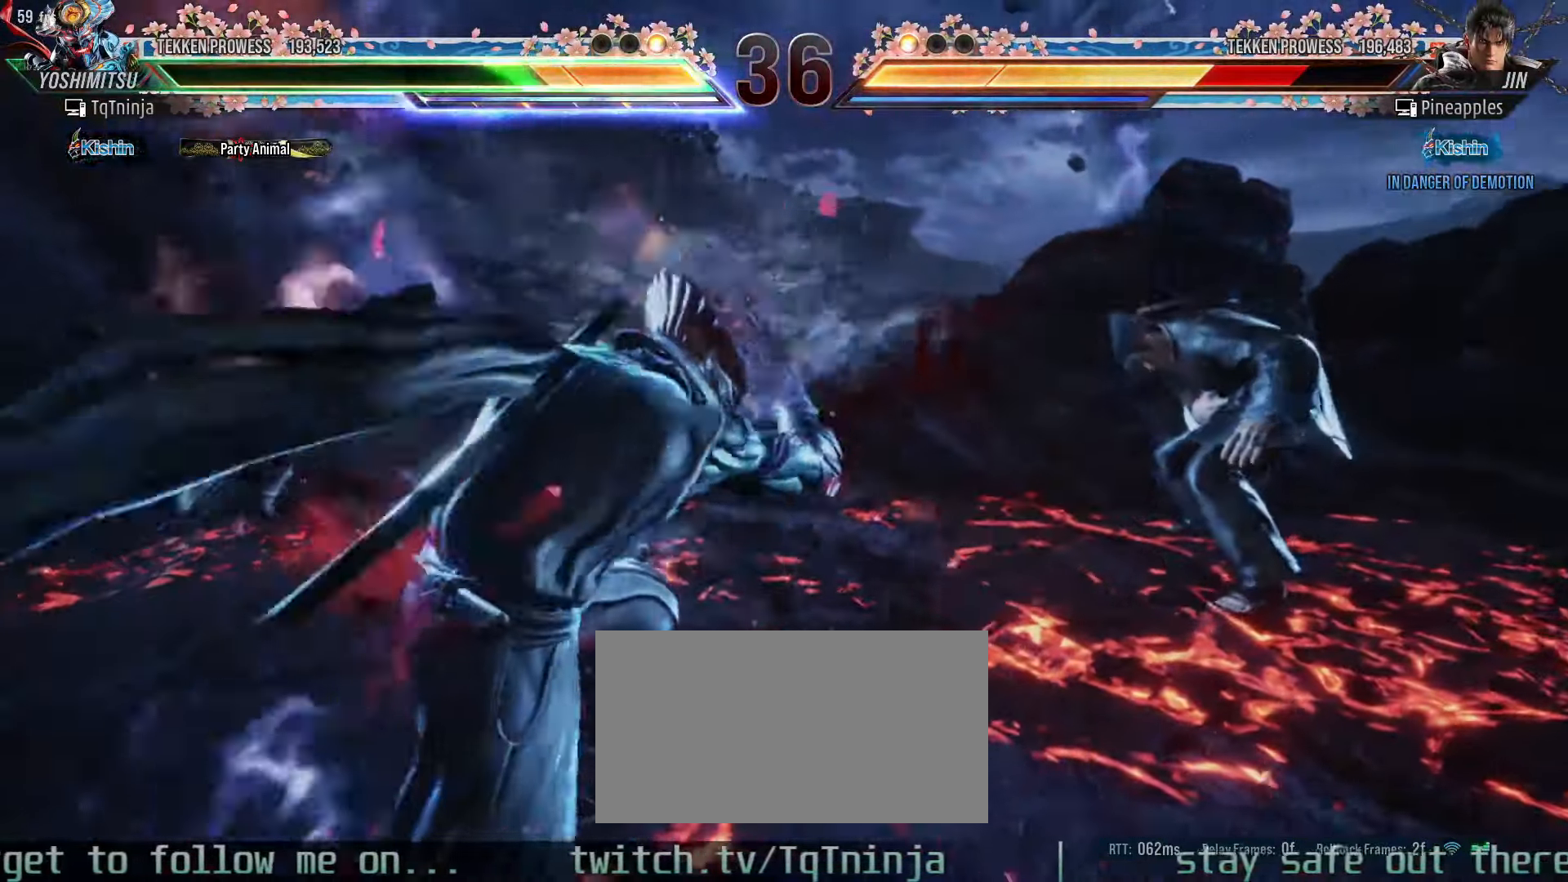
{"dt_ms": 500, "buttons": ["CROSS"], "left_stick": "center", "events": [[483, "CROSS", "down"]]}
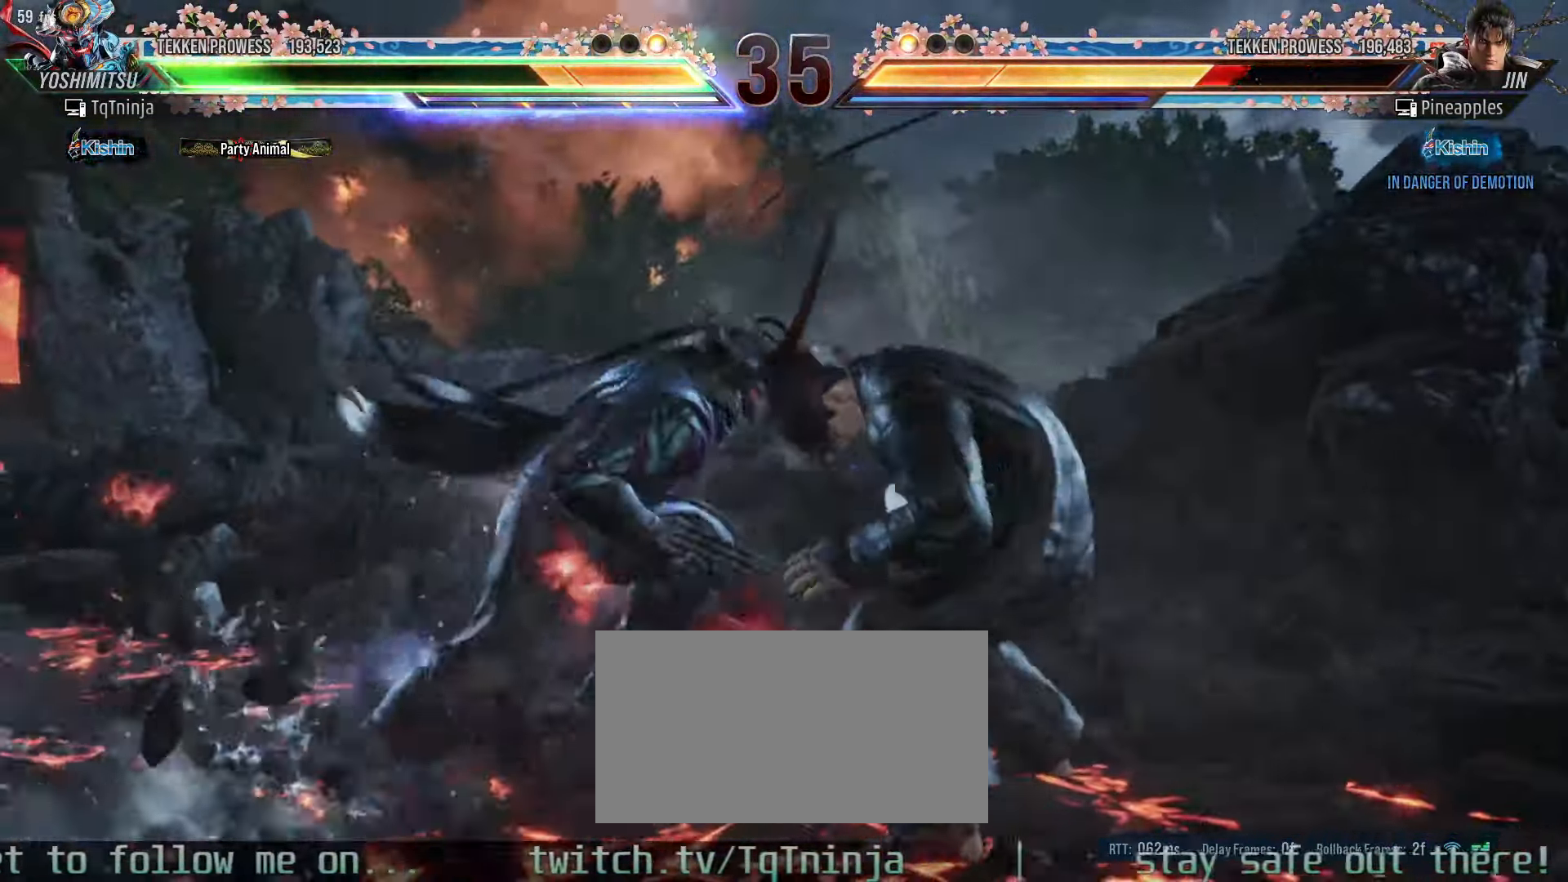
{"dt_ms": 500, "buttons": [], "left_stick": "center", "events": [[50, "CROSS", "up"], [83, "SQUARE", "down"], [150, "SQUARE", "up"]]}
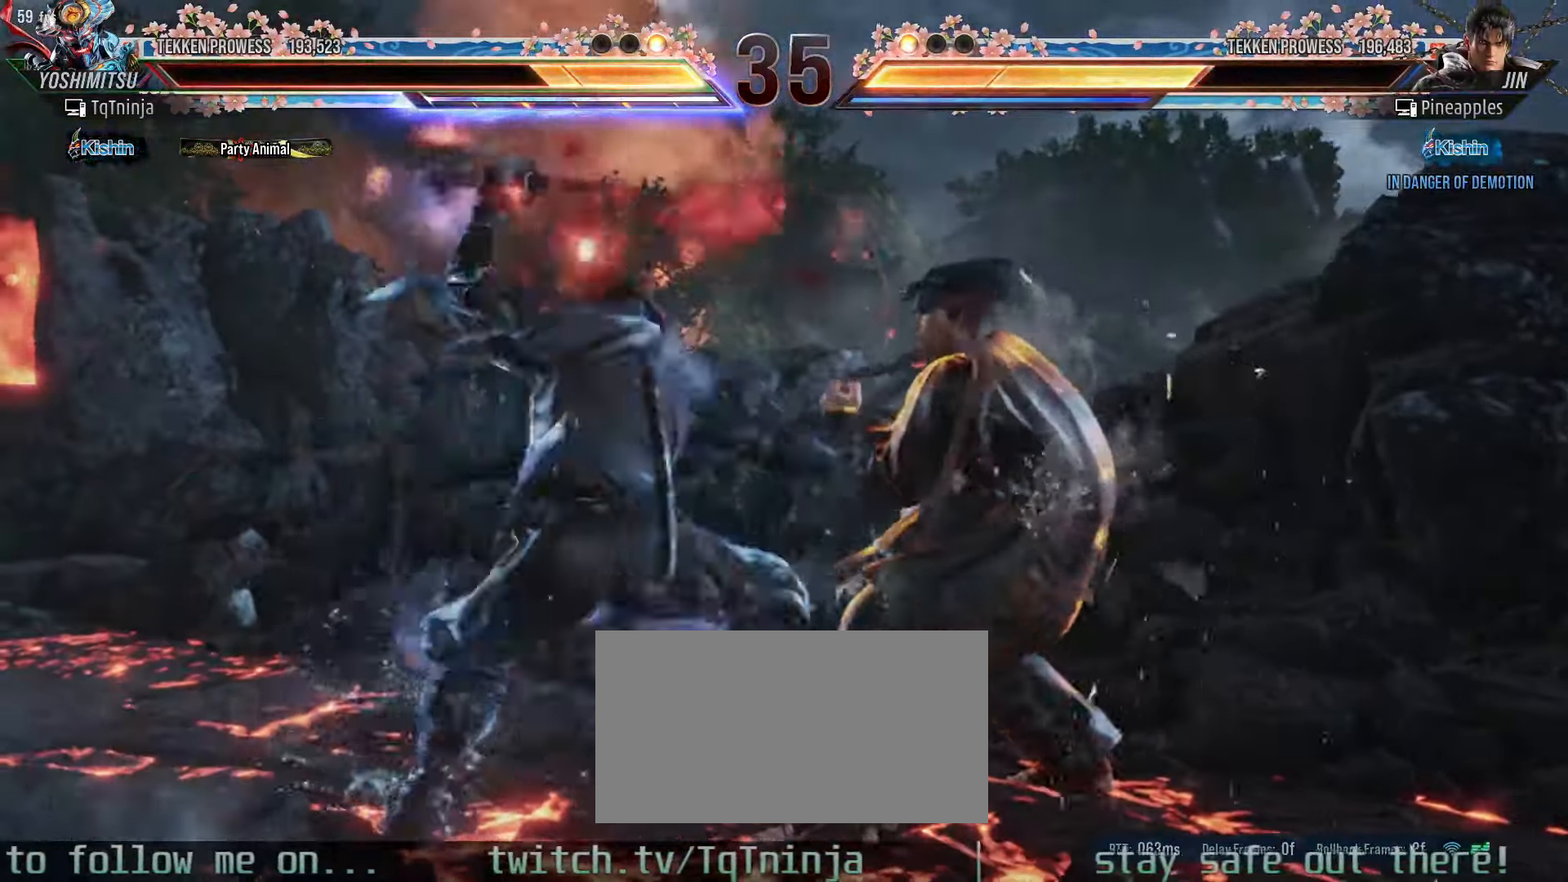
{"dt_ms": 500, "buttons": ["CIRCLE"], "left_stick": "center", "events": [[366, "CIRCLE", "down"], [416, "CIRCLE", "up"], [466, "CIRCLE", "down"]]}
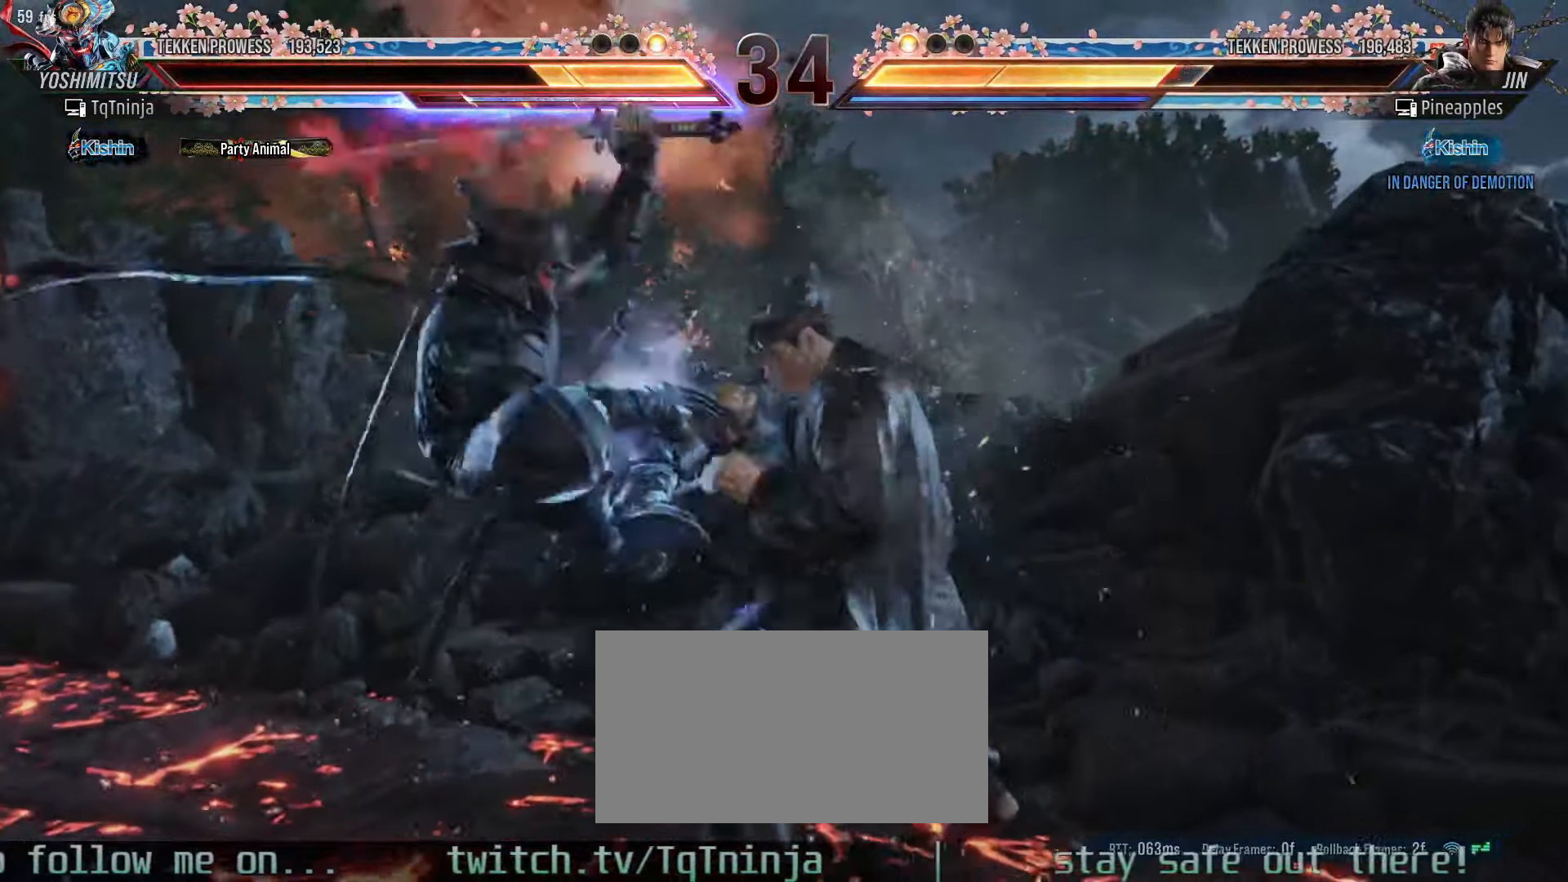
{"dt_ms": 500, "buttons": [], "left_stick": "center", "events": [[16, "CIRCLE", "up"], [66, "CIRCLE", "down"], [116, "CIRCLE", "up"]]}
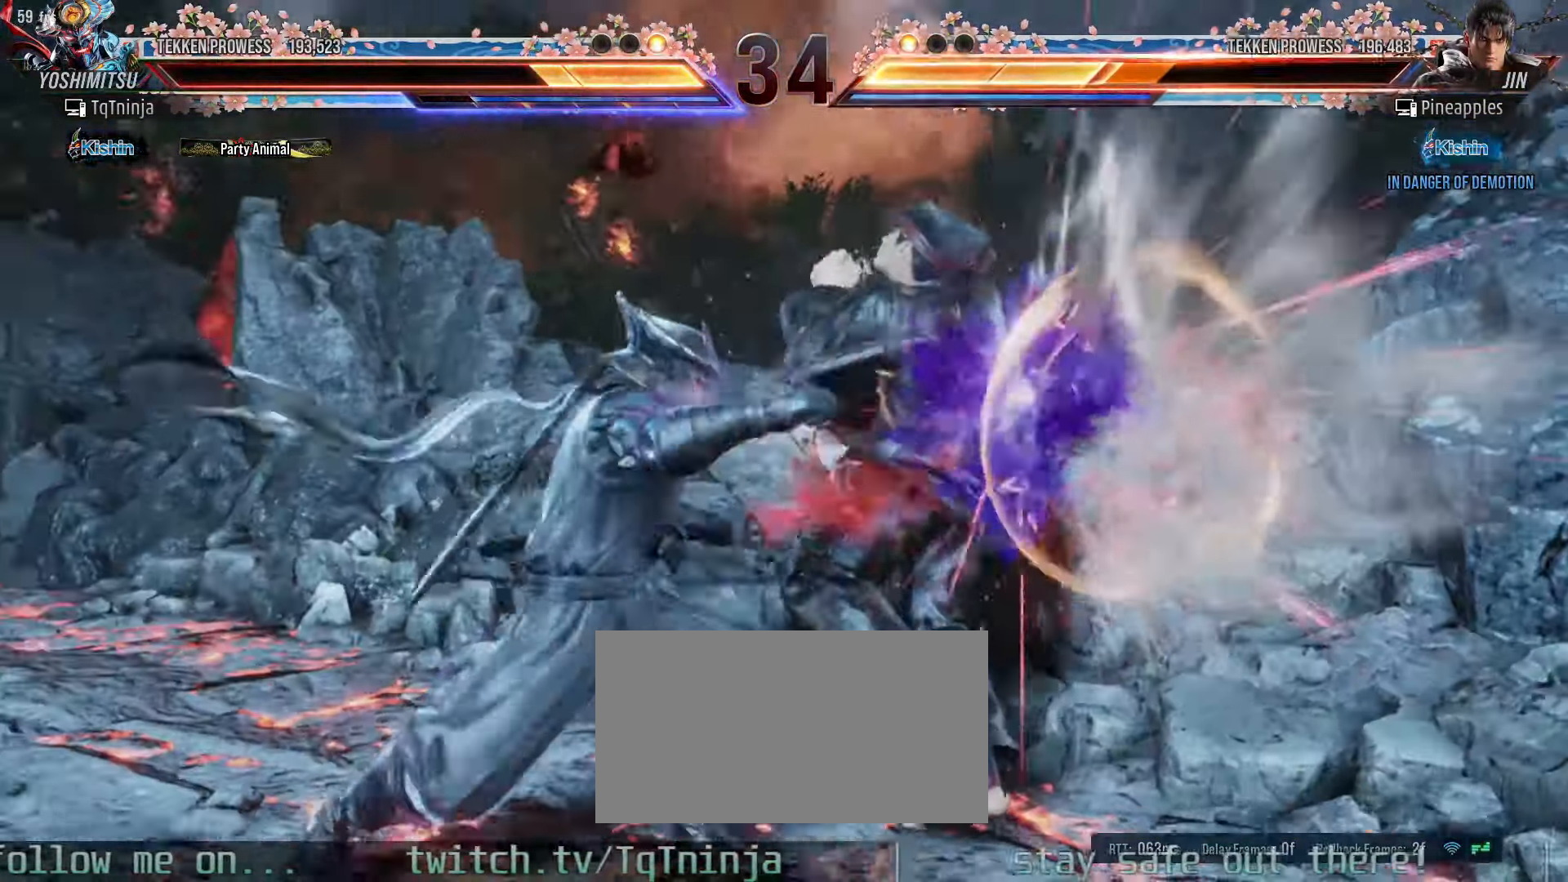
{"dt_ms": 500, "buttons": ["TRIANGLE"], "left_stick": "center", "events": [[350, "TRIANGLE", "down"], [400, "TRIANGLE", "up"], [466, "TRIANGLE", "down"]]}
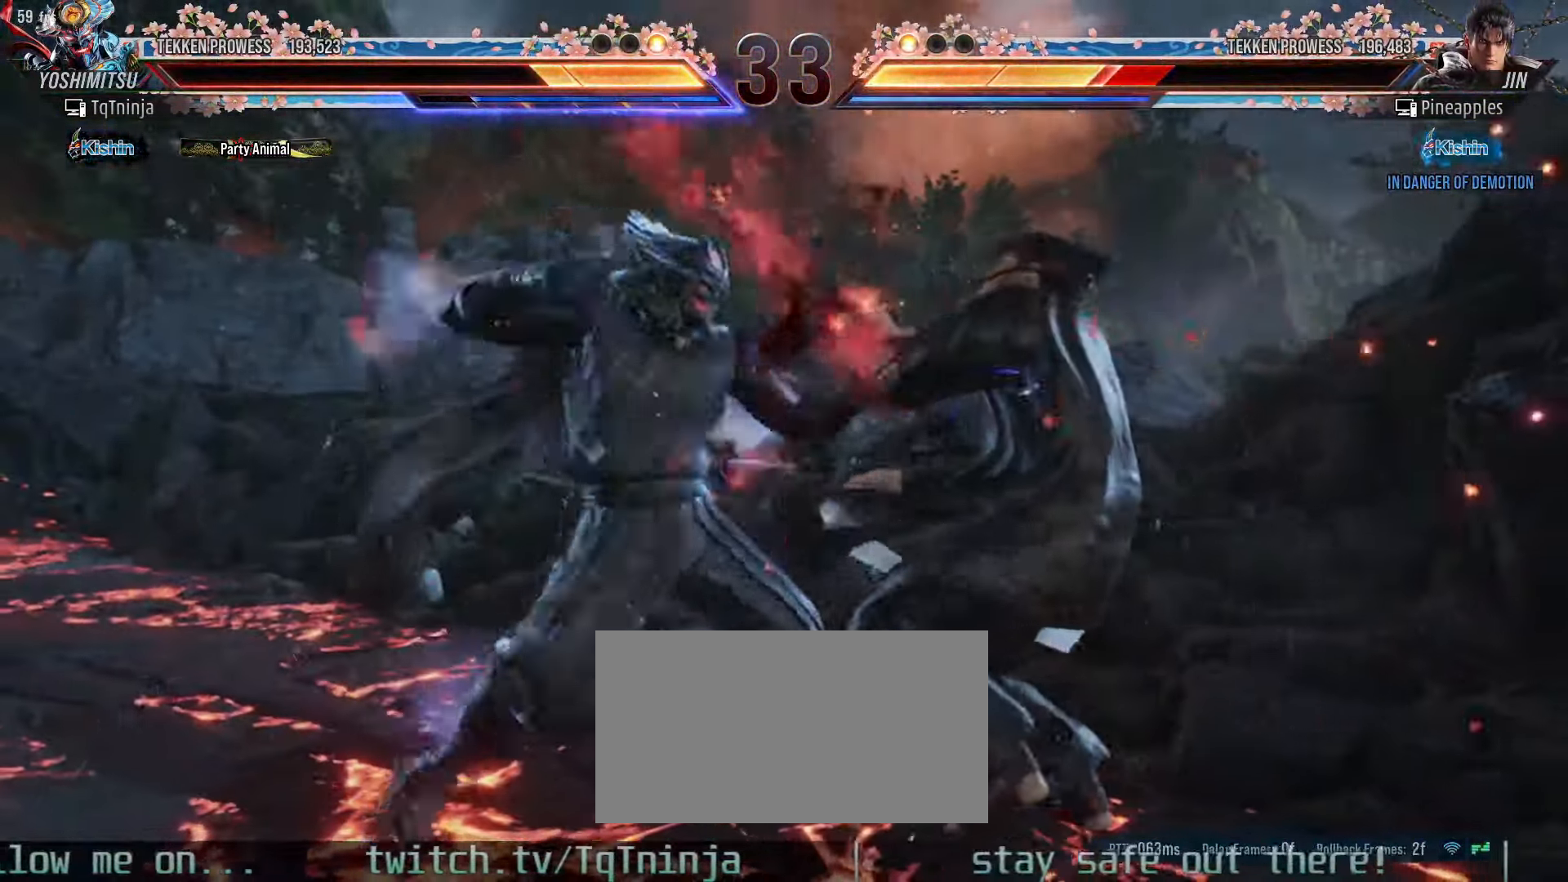
{"dt_ms": 500, "buttons": [], "left_stick": "center", "events": [[16, "TRIANGLE", "up"], [83, "TRIANGLE", "down"], [133, "TRIANGLE", "up"], [200, "TRIANGLE", "down"], [233, "TRIANGLE", "up"], [283, "TRIANGLE", "down"], [350, "TRIANGLE", "up"]]}
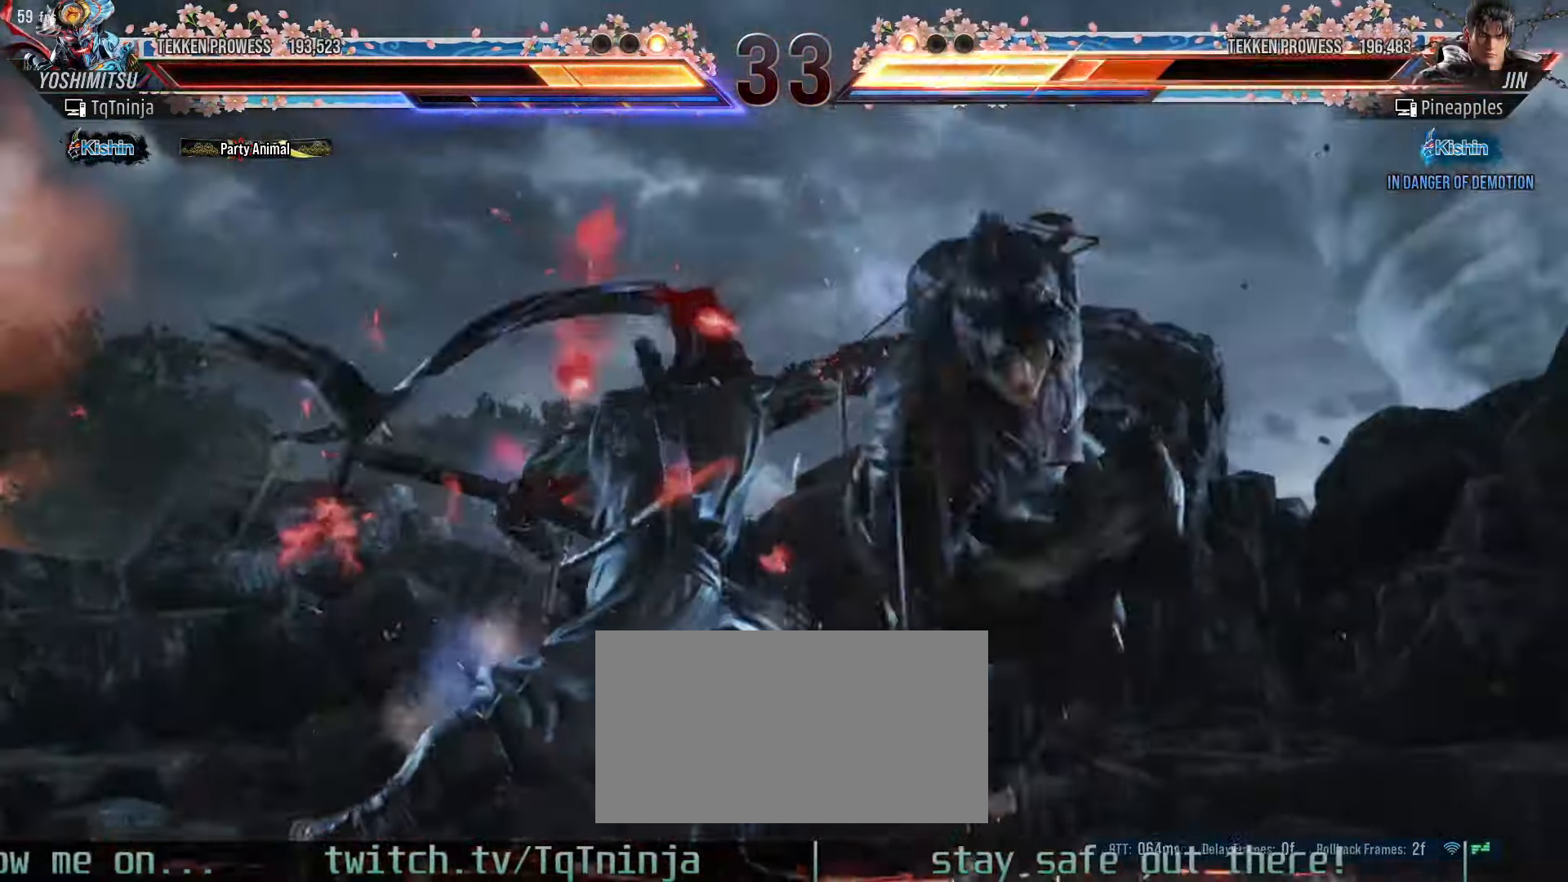
{"dt_ms": 500, "buttons": ["CROSS"], "left_stick": "center", "events": [[433, "CROSS", "down"]]}
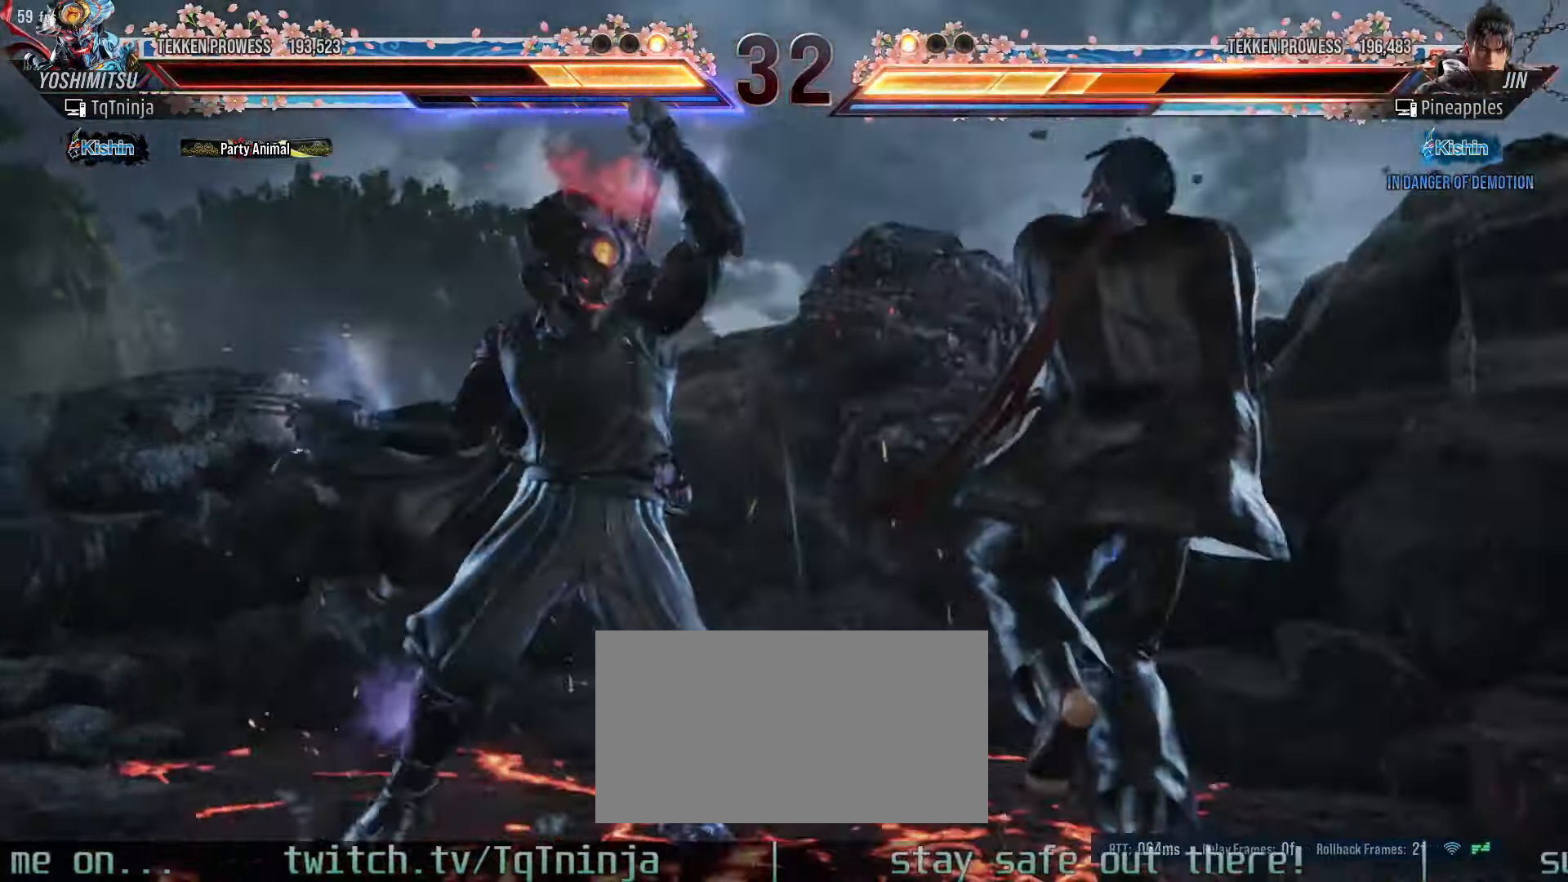
{"dt_ms": 500, "buttons": [], "left_stick": "center", "events": [[16, "CROSS", "up"], [50, "TRIANGLE", "down"], [116, "TRIANGLE", "up"]]}
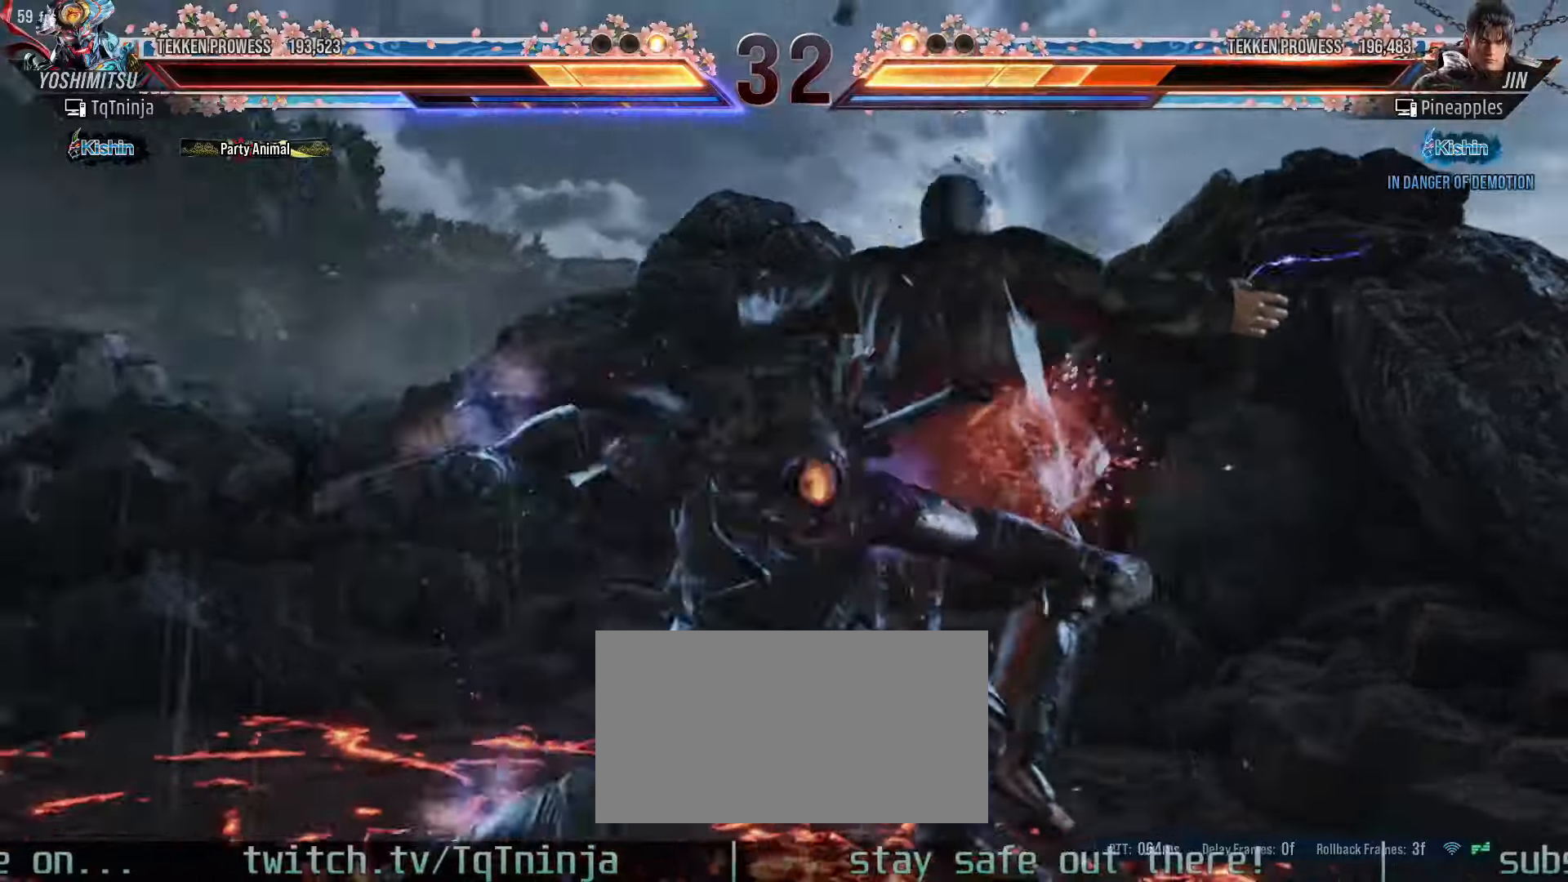
{"dt_ms": 500, "buttons": ["SQUARE", "TRIANGLE"], "left_stick": "center", "events": [[50, "SQUARE", "down"], [50, "TRIANGLE", "down"], [116, "SQUARE", "up"], [116, "TRIANGLE", "up"], [383, "SQUARE", "down"], [383, "TRIANGLE", "down"], [450, "SQUARE", "up"], [450, "TRIANGLE", "up"], [500, "SQUARE", "down"], [500, "TRIANGLE", "down"]]}
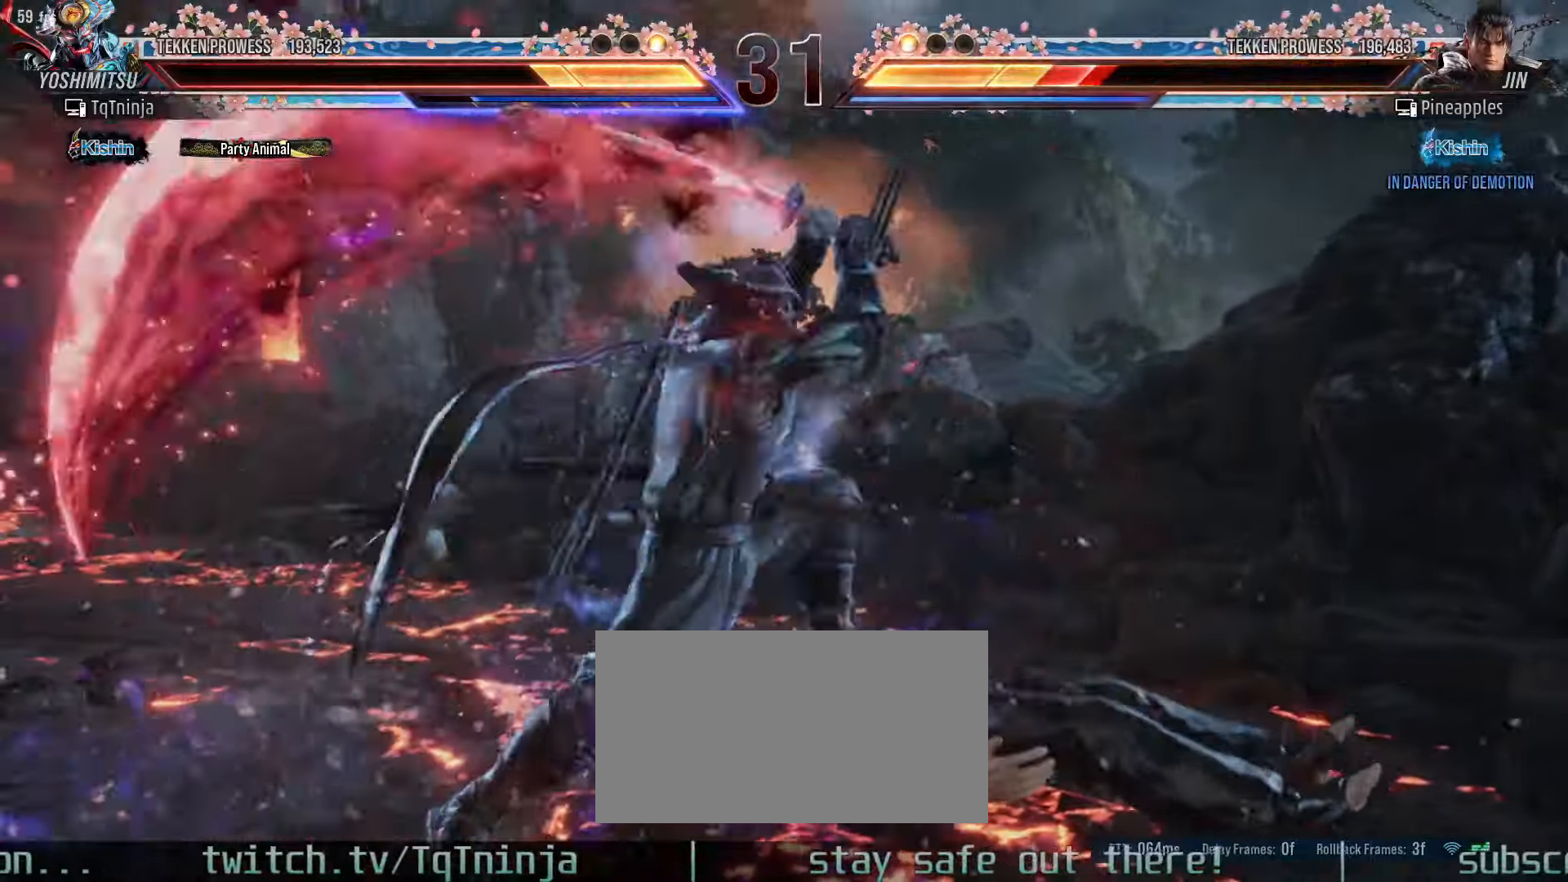
{"dt_ms": 1000, "buttons": [], "left_stick": "left"}
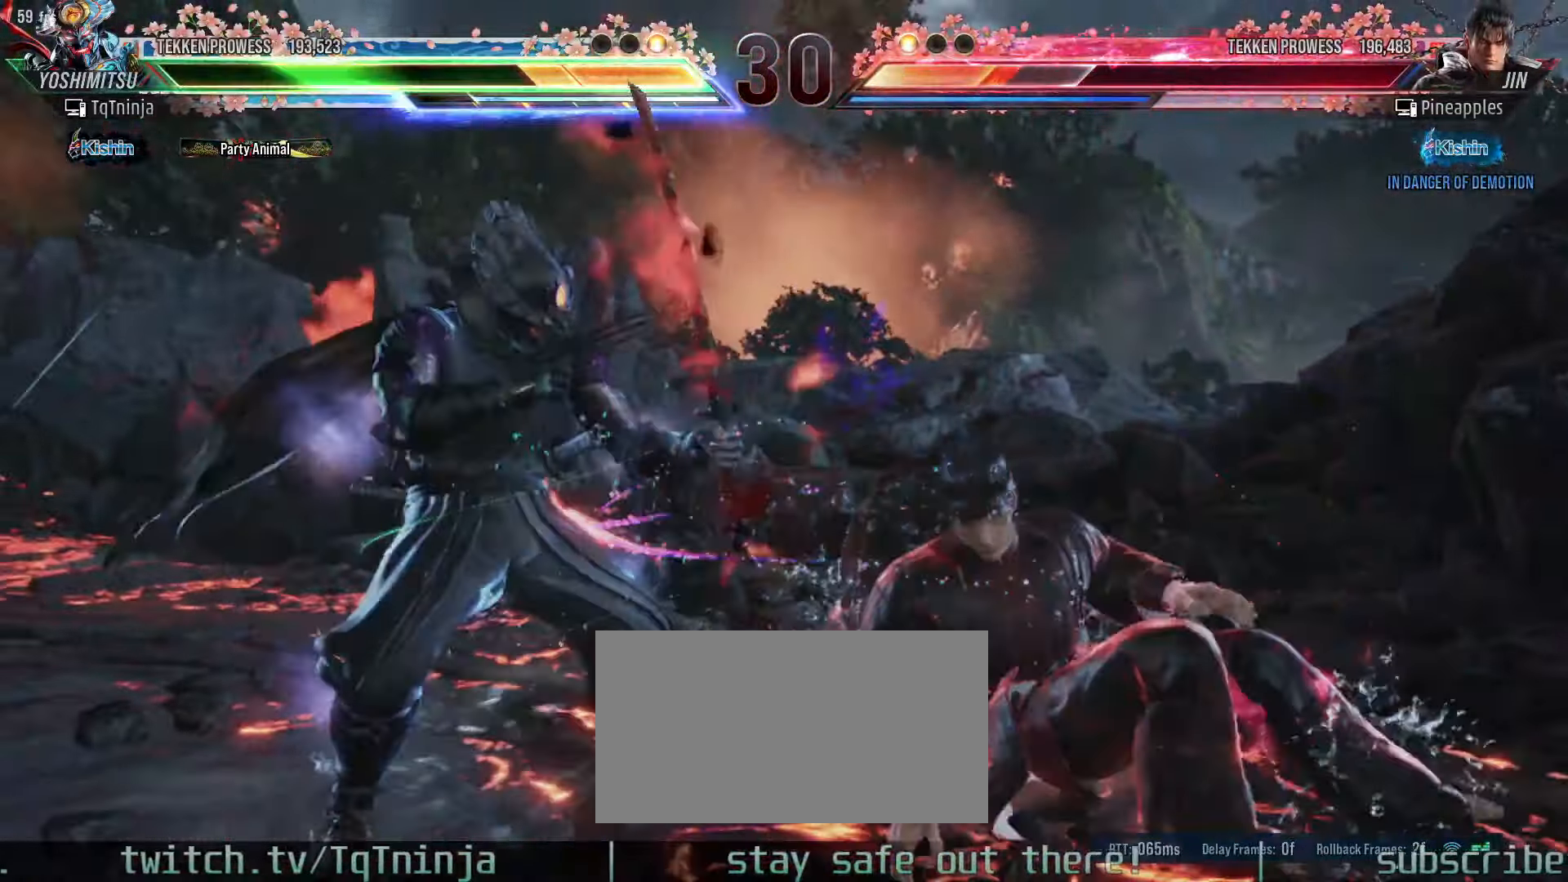
{"dt_ms": 500, "buttons": ["SQUARE", "TRIANGLE"], "left_stick": "up-left"}
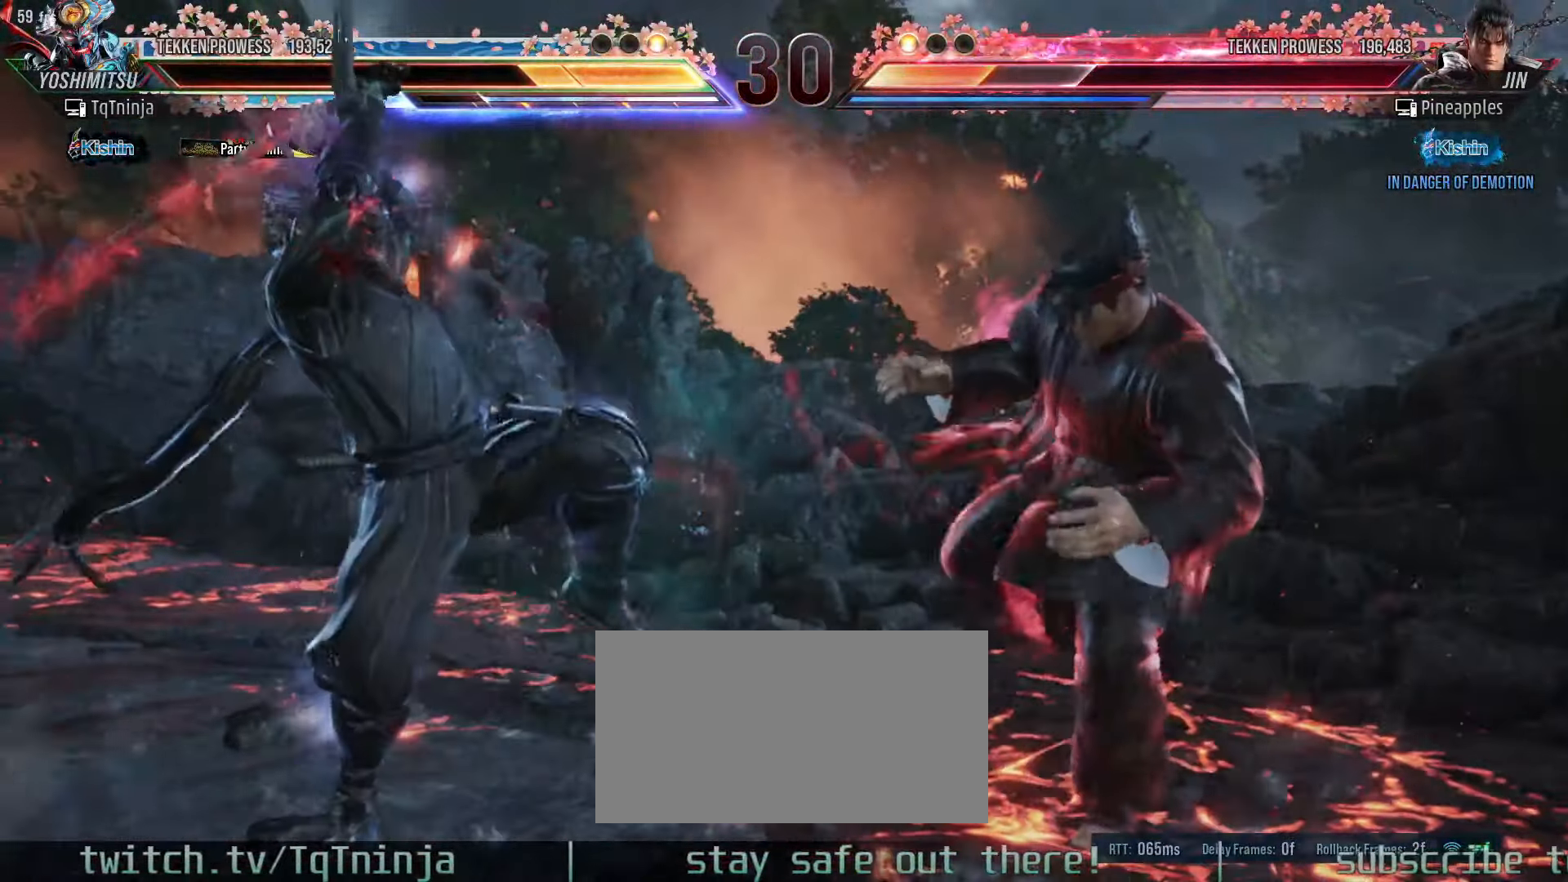
{"dt_ms": 500, "buttons": [], "left_stick": "center"}
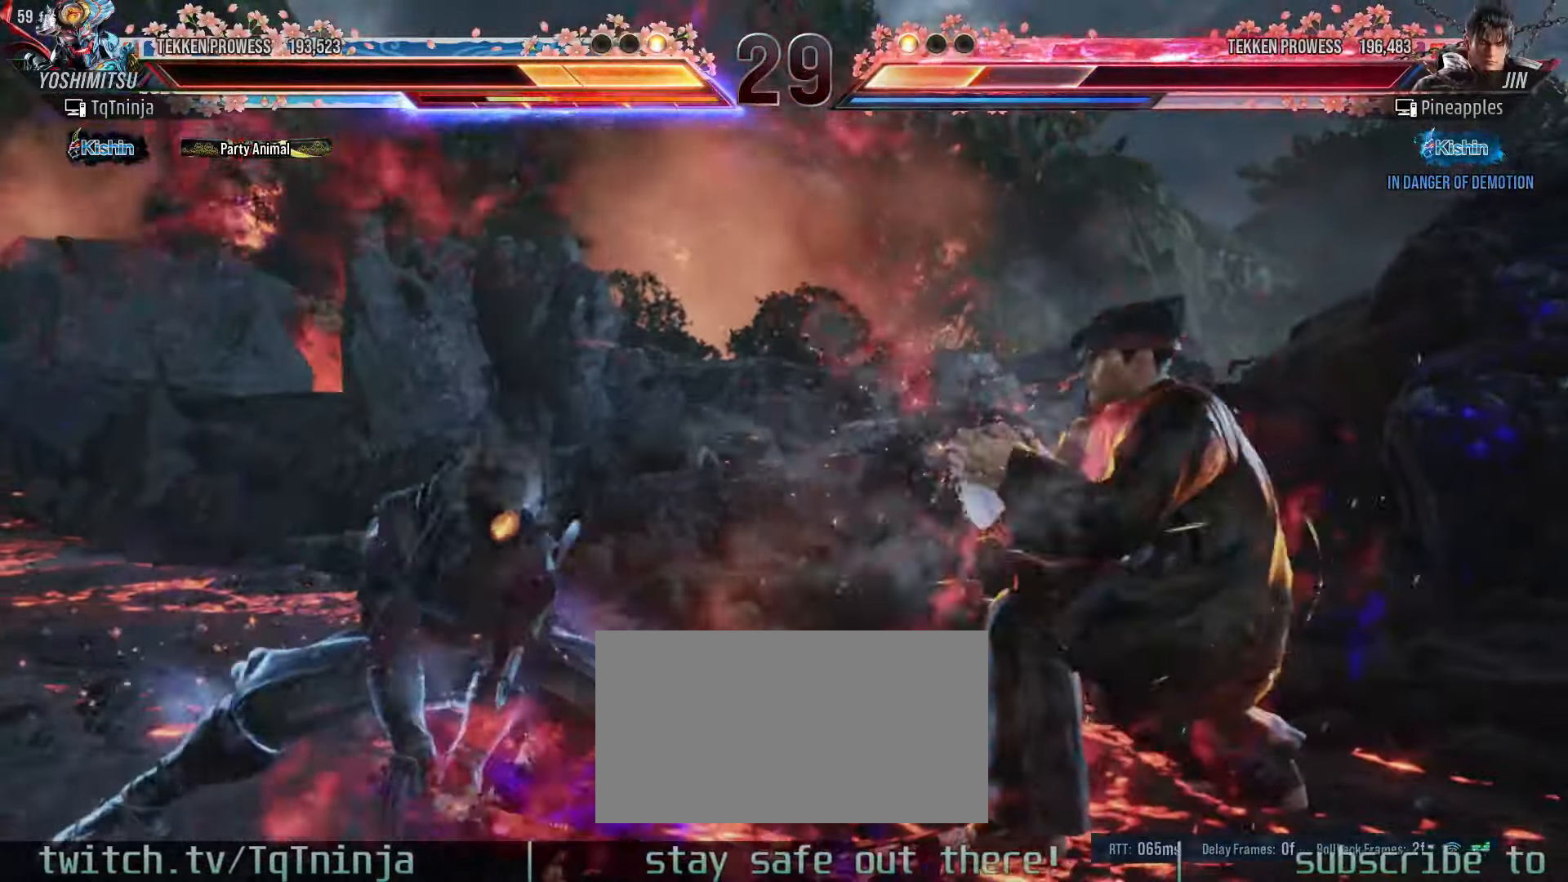
{"dt_ms": 500, "buttons": [], "left_stick": "up-left", "events": [[100, "left_stick", "left"], [183, "left_stick", "center"], [266, "left_stick", "left"], [500, "left_stick", "up-left"]]}
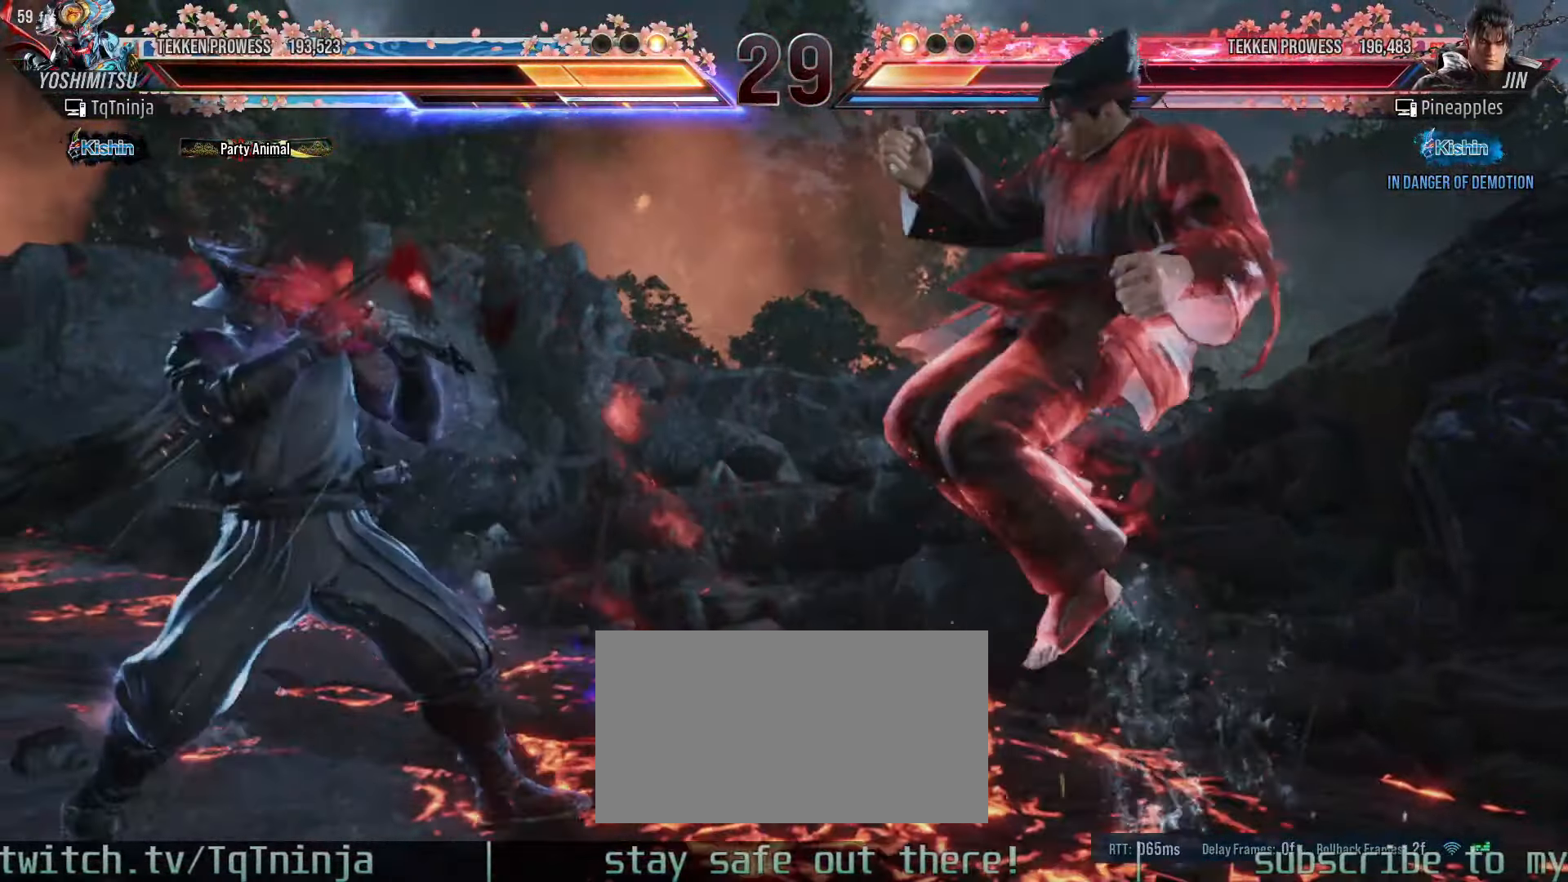
{"dt_ms": 500, "buttons": ["SQUARE", "TRIANGLE"], "left_stick": "up-left", "events": [[16, "SQUARE", "down"], [16, "TRIANGLE", "down"]]}